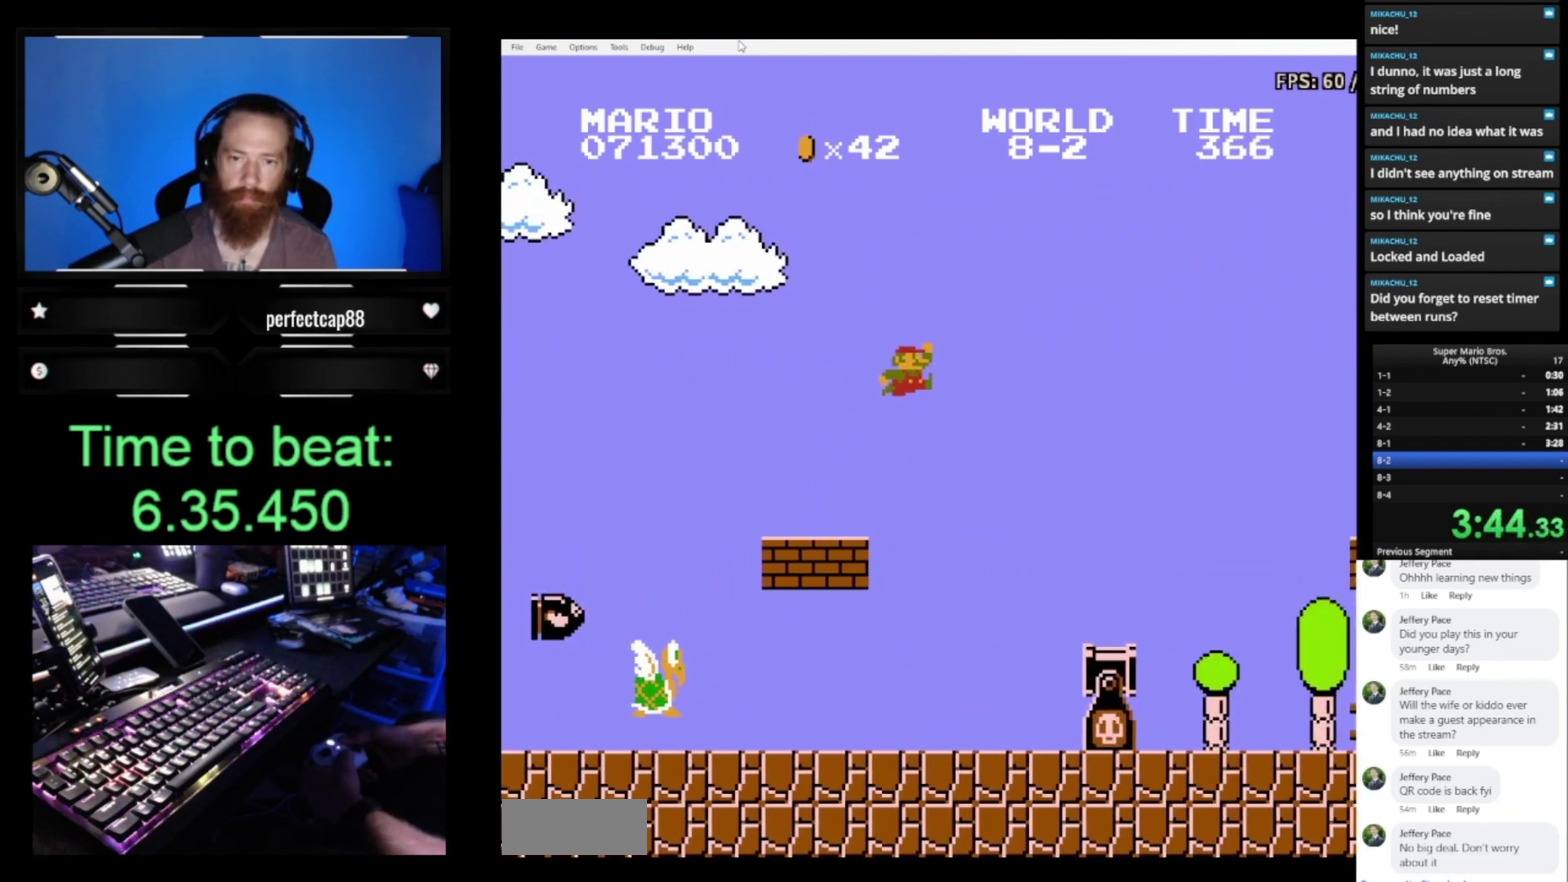
Gameplay with a controller (Nintendo layout); each line is a JSON object with the inputs held at the frame after it. "events" lists button and stick changes between this image and that frame as [ms after this image, input, new state], when the widget could be followed in between. Not read: L3 R3.
{"buttons": ["B"], "events": [[33, "DPAD_LEFT", "down"], [133, "DPAD_LEFT", "up"], [133, "DPAD_UP", "up"], [233, "DPAD_LEFT", "down"], [467, "DPAD_LEFT", "up"]]}
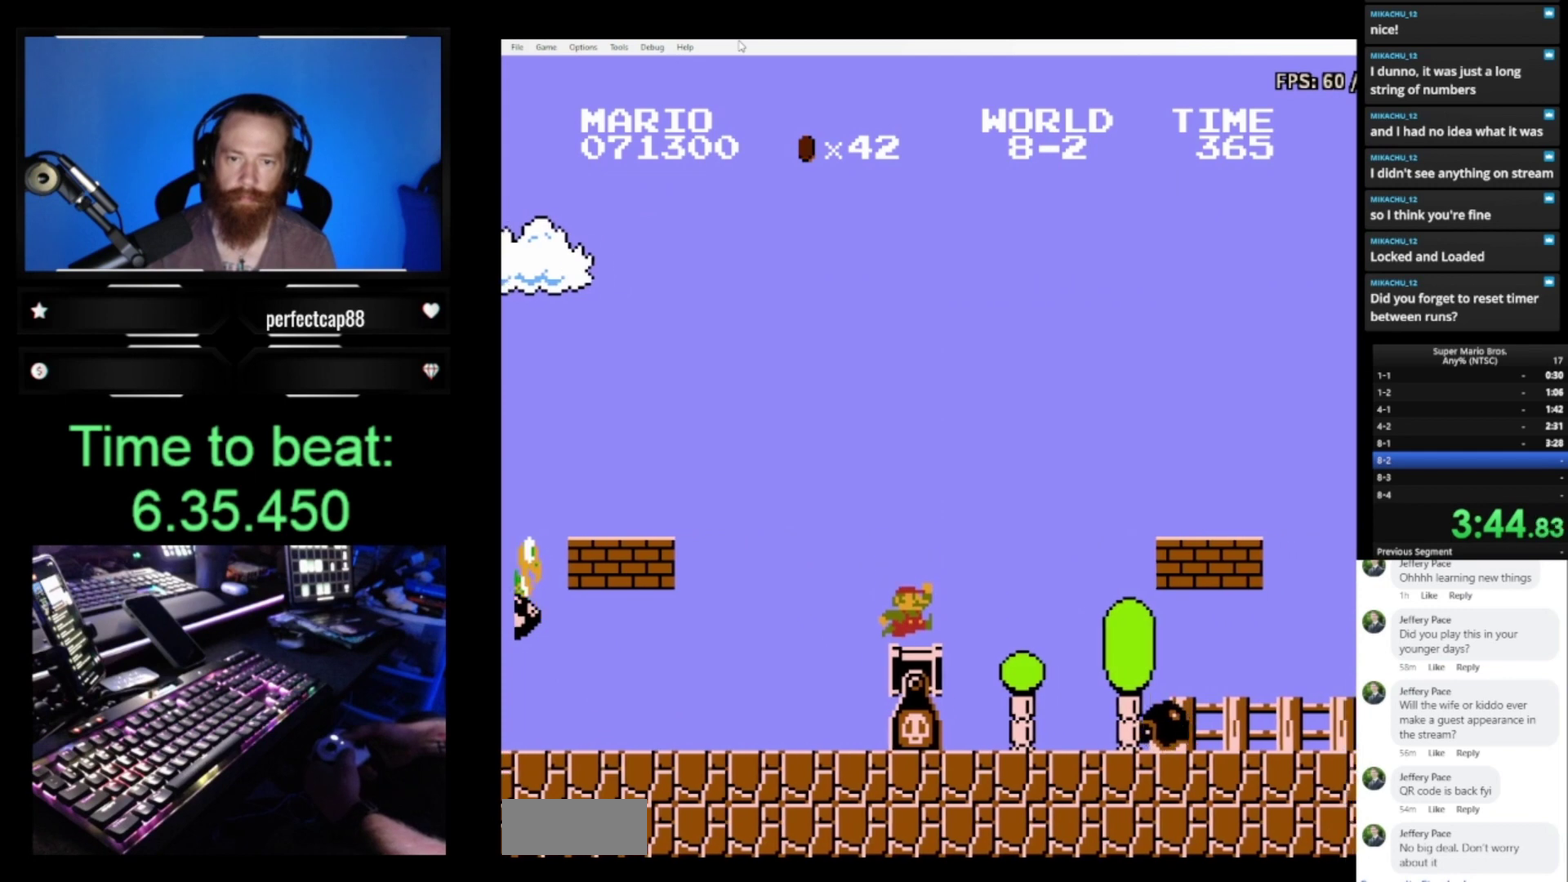
{"buttons": ["B", "DPAD_RIGHT"], "events": [[33, "DPAD_RIGHT", "down"], [67, "A", "down"], [467, "A", "up"]]}
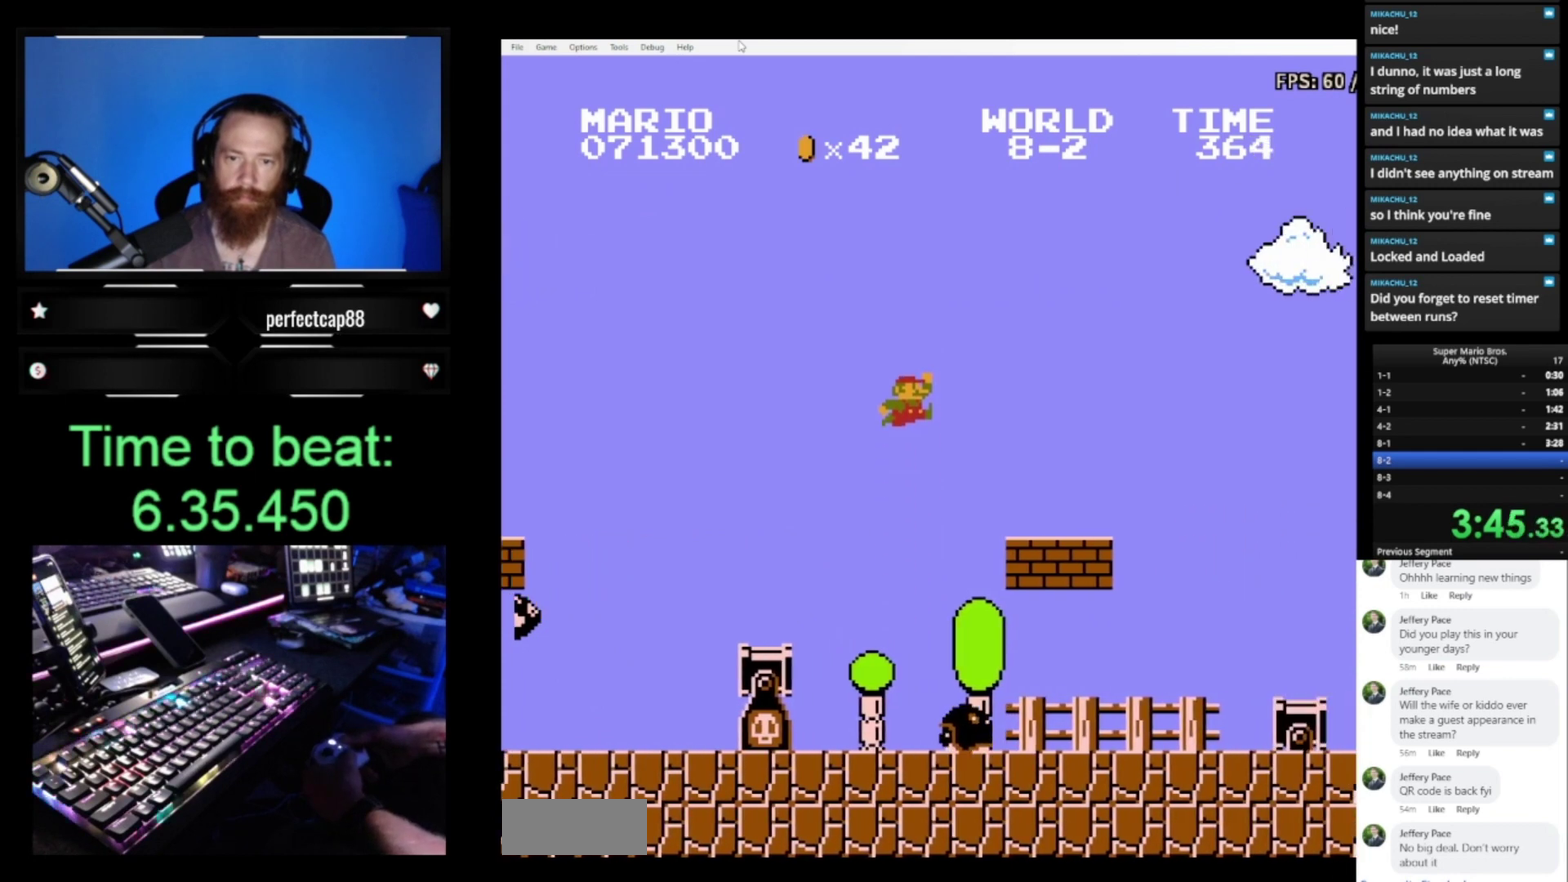
{"buttons": ["B", "DPAD_RIGHT"], "events": [[67, "A", "down"], [400, "A", "up"]]}
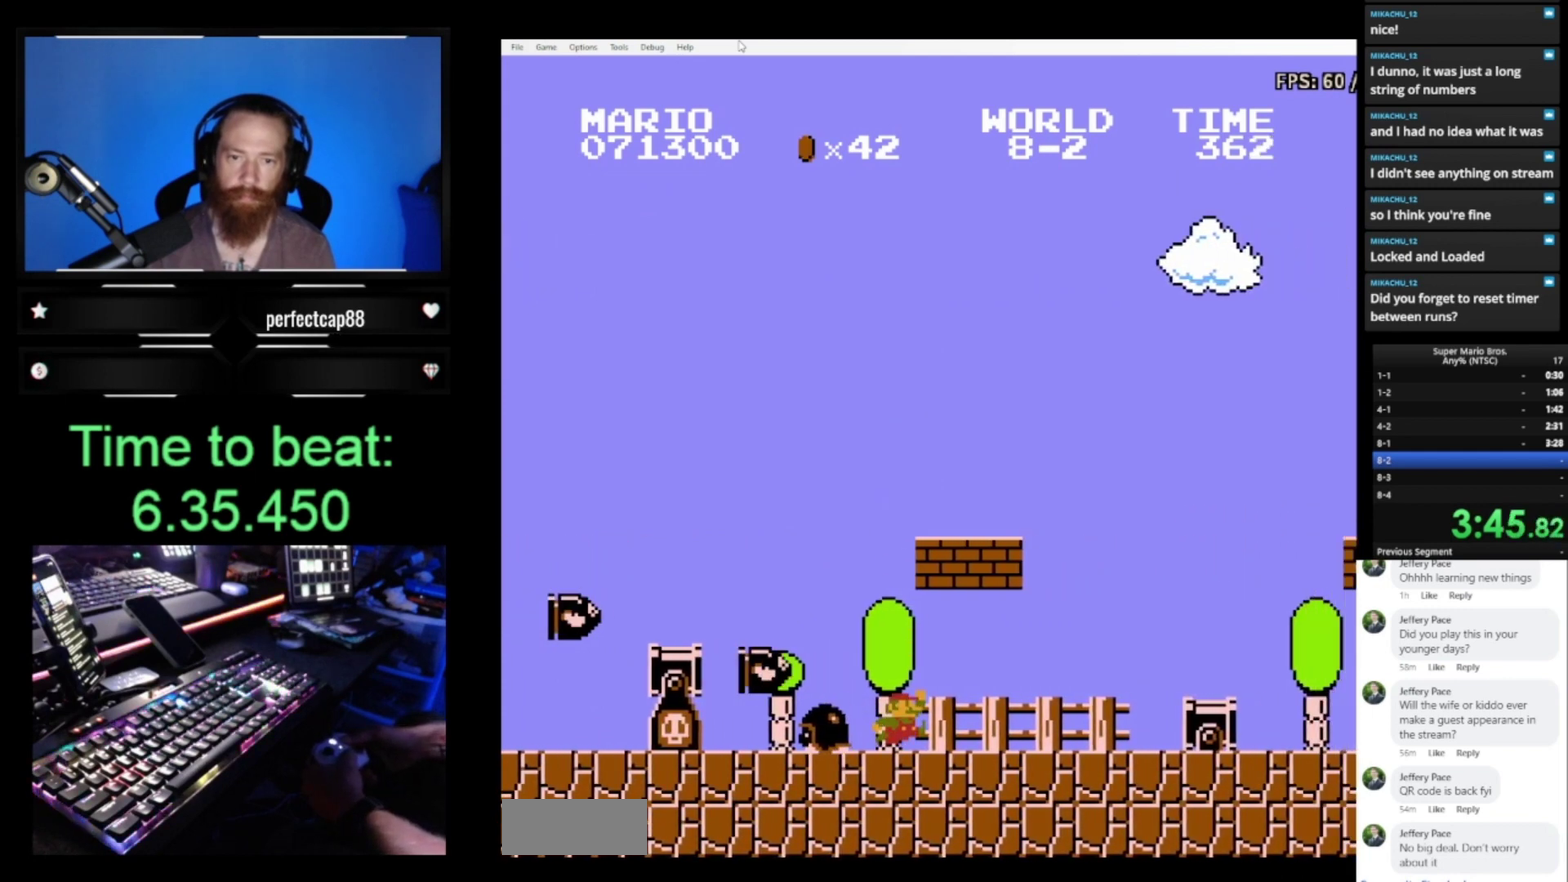
{"buttons": ["B", "DPAD_RIGHT"], "events": []}
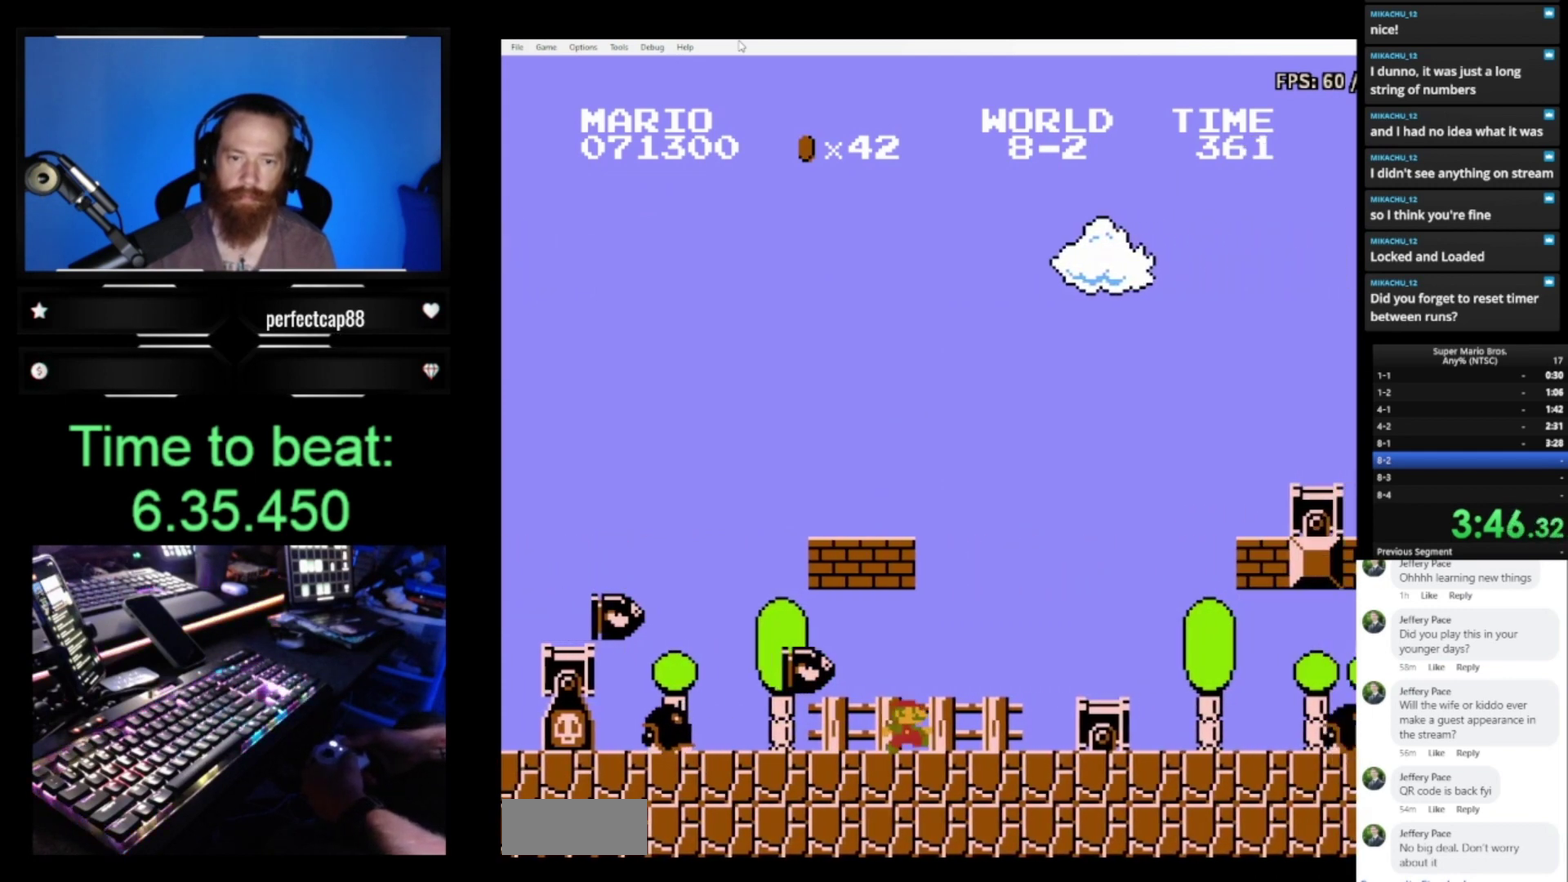
{"buttons": ["A", "B", "DPAD_RIGHT"], "events": [[133, "A", "down"]]}
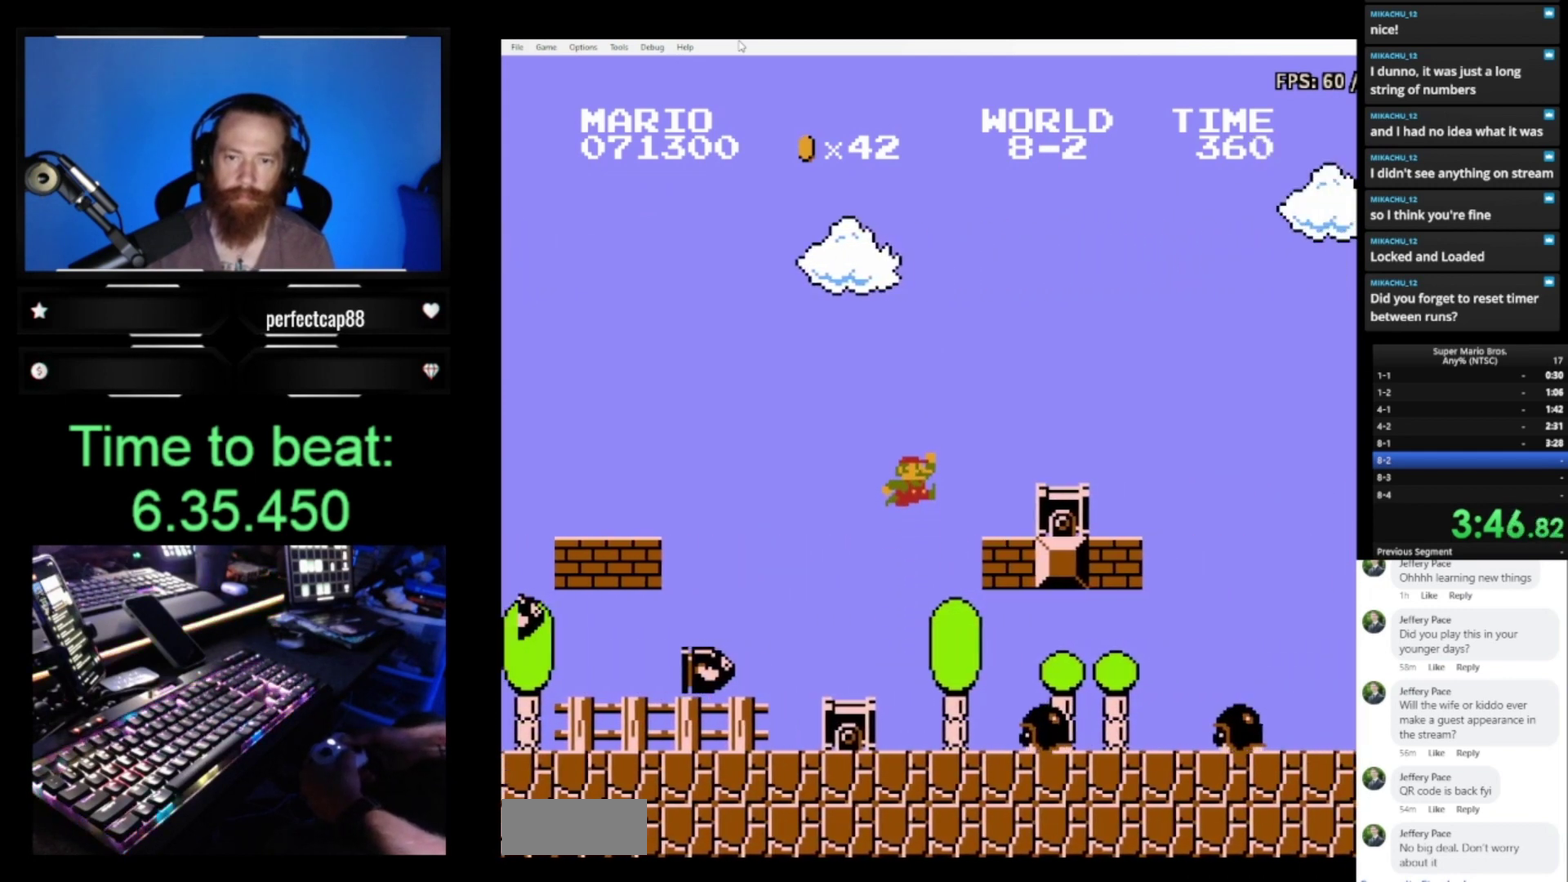
{"buttons": ["A", "B", "DPAD_RIGHT"], "events": [[167, "A", "up"], [300, "A", "down"]]}
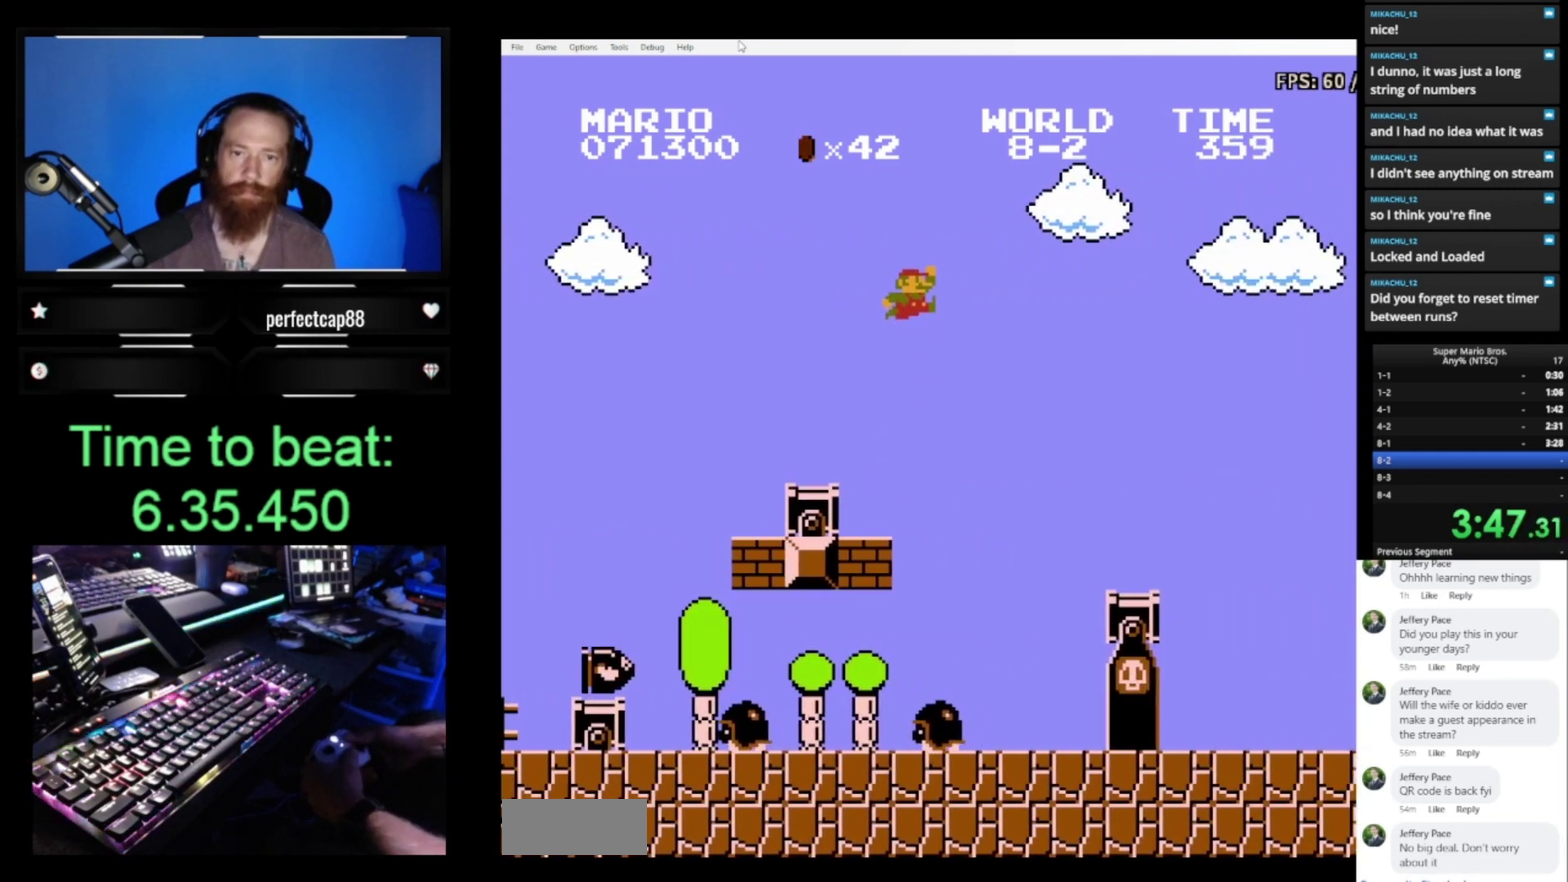
{"buttons": ["A", "B", "DPAD_RIGHT"], "events": []}
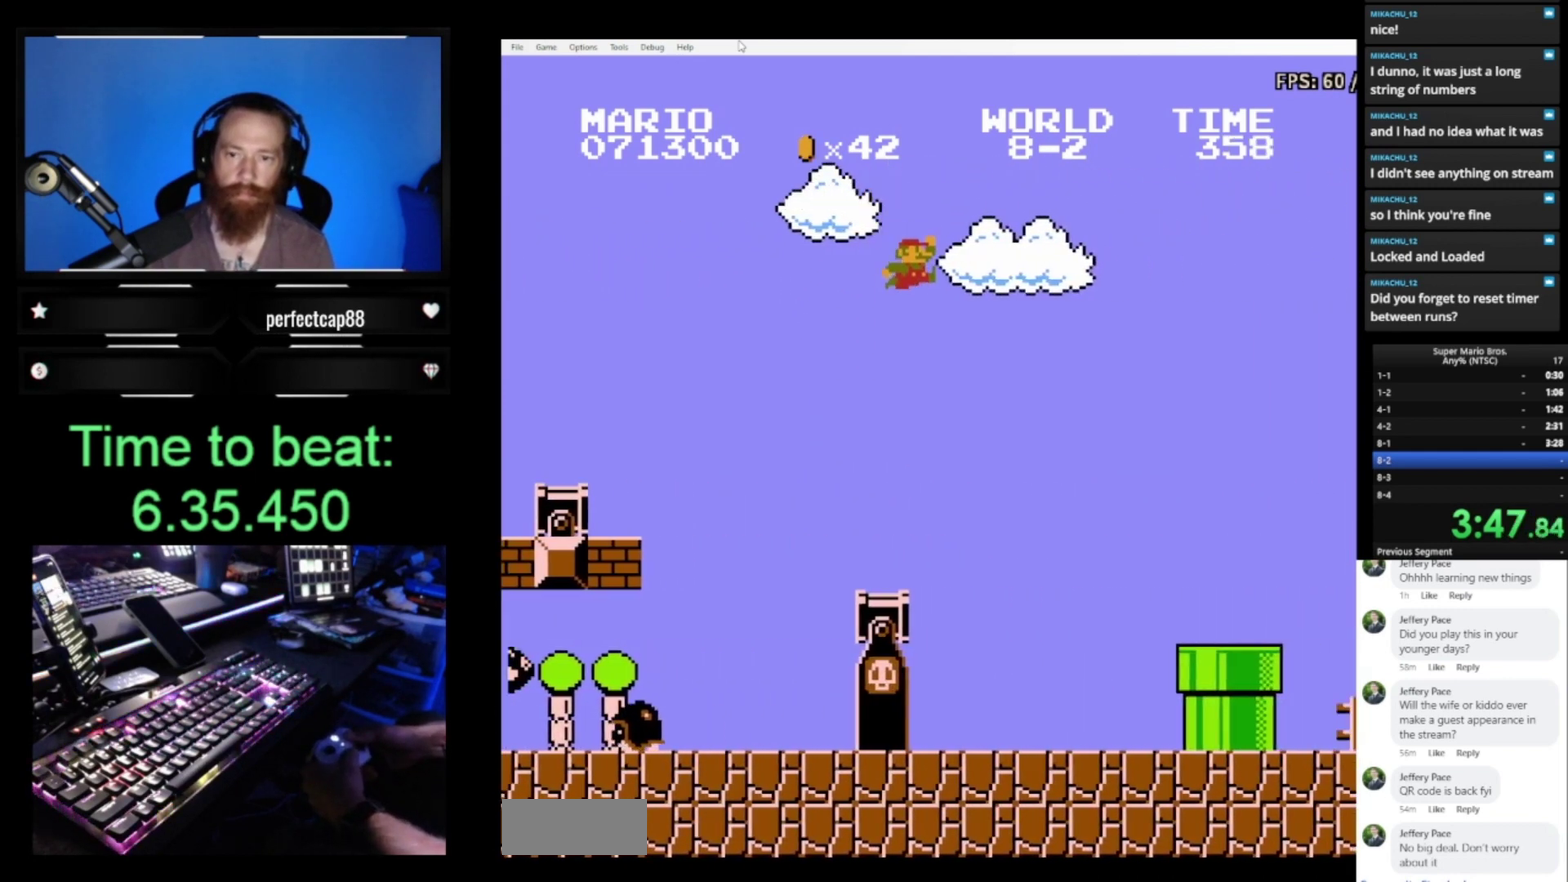
{"buttons": ["B", "DPAD_LEFT"], "events": [[100, "DPAD_RIGHT", "up"], [133, "DPAD_LEFT", "down"], [133, "DPAD_UP", "down"], [167, "A", "up"], [200, "DPAD_UP", "up"]]}
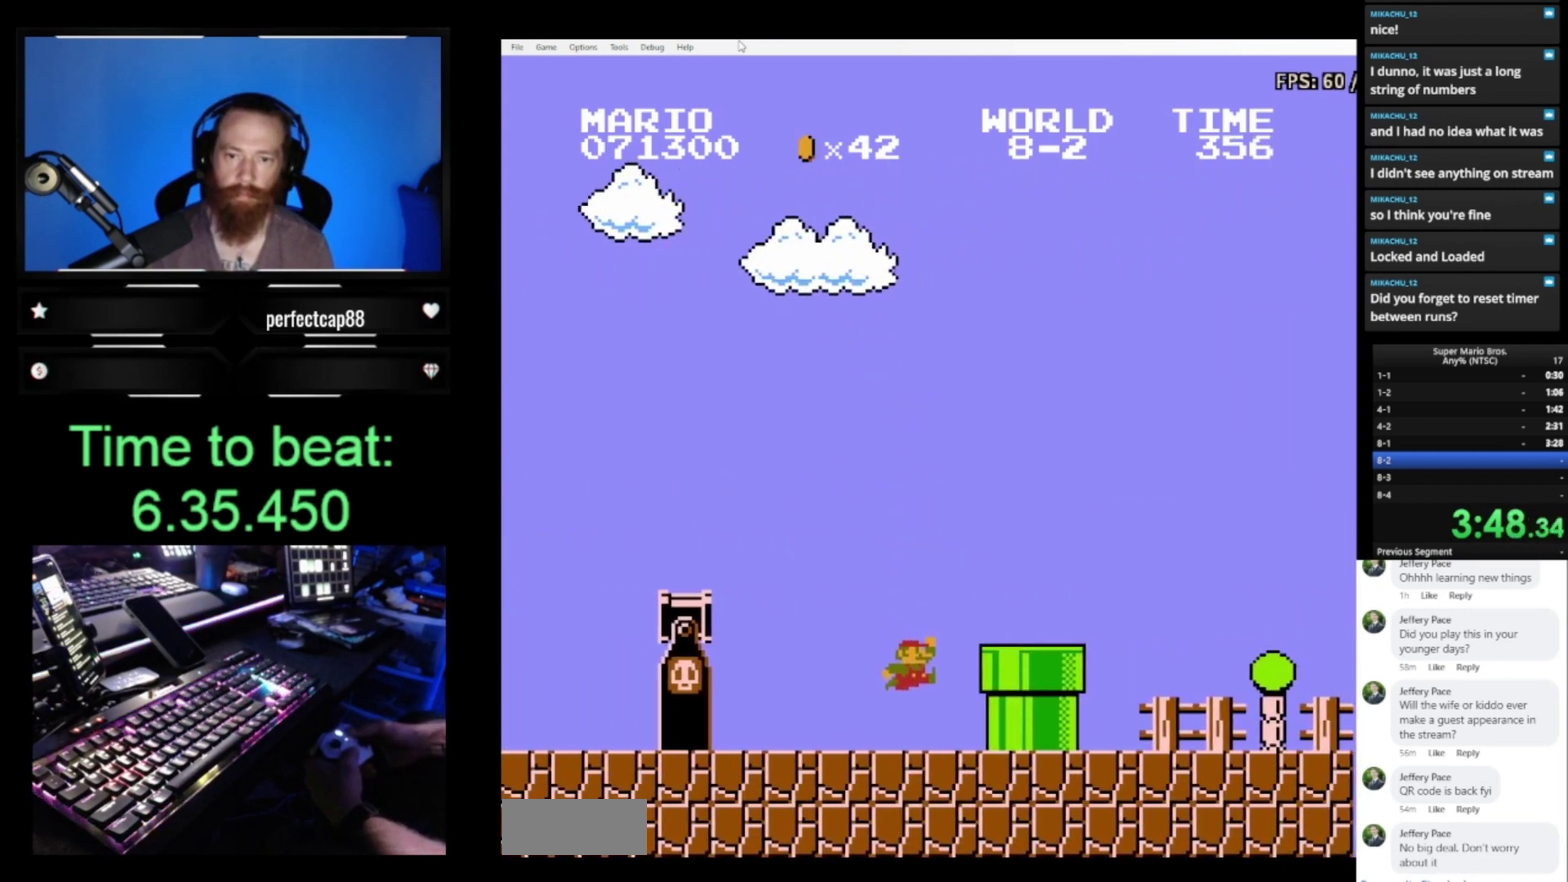
{"buttons": ["B", "DPAD_RIGHT"], "events": [[33, "DPAD_LEFT", "up"], [133, "A", "down"], [333, "A", "up"], [367, "DPAD_RIGHT", "down"]]}
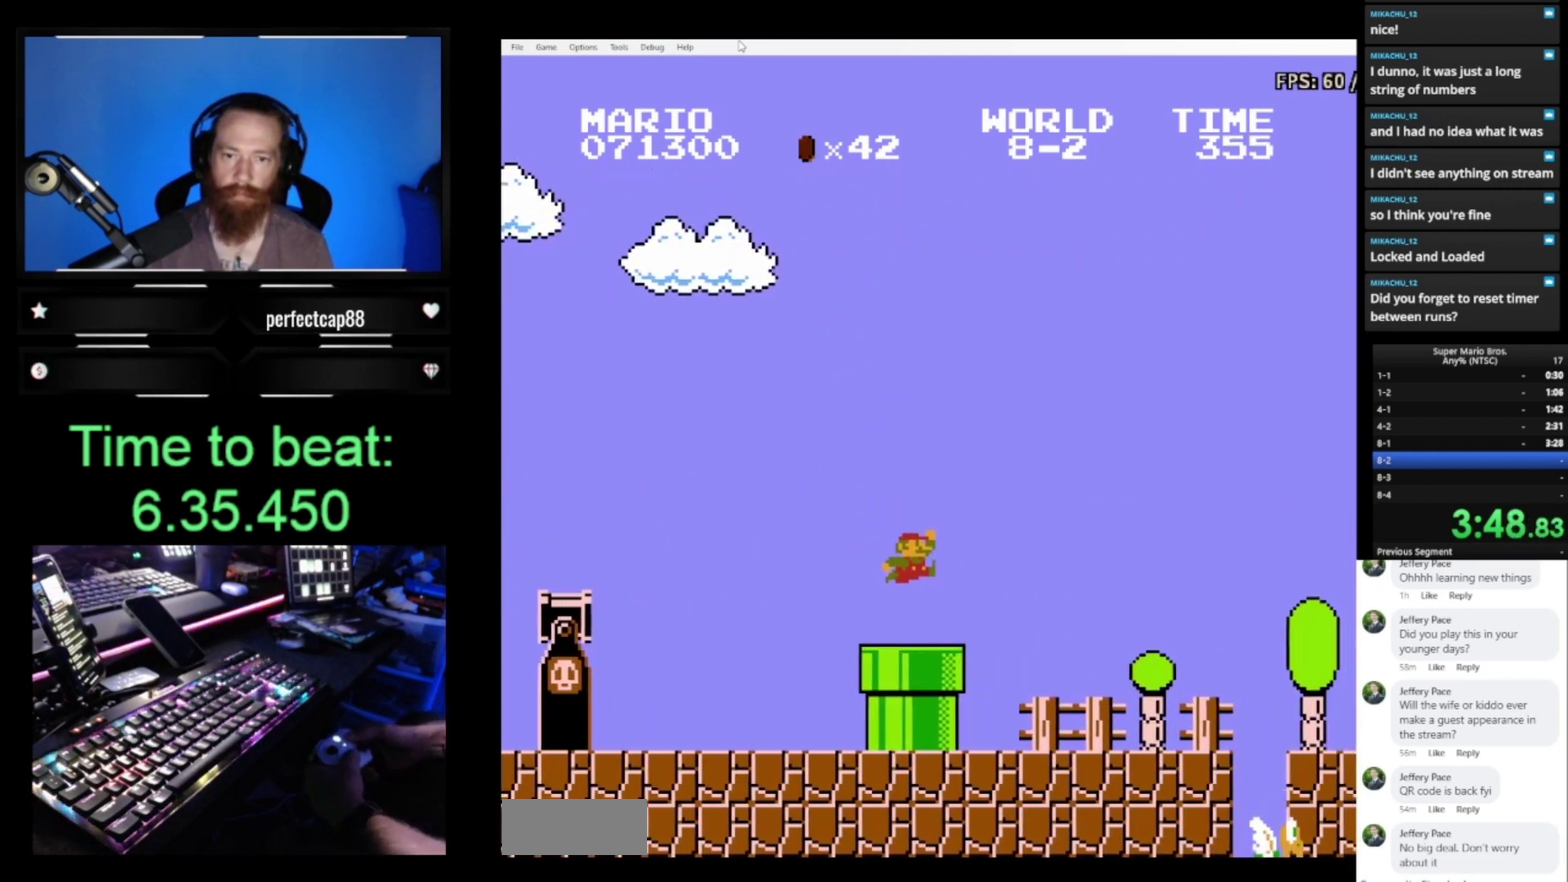
{"buttons": ["B", "DPAD_RIGHT"], "events": []}
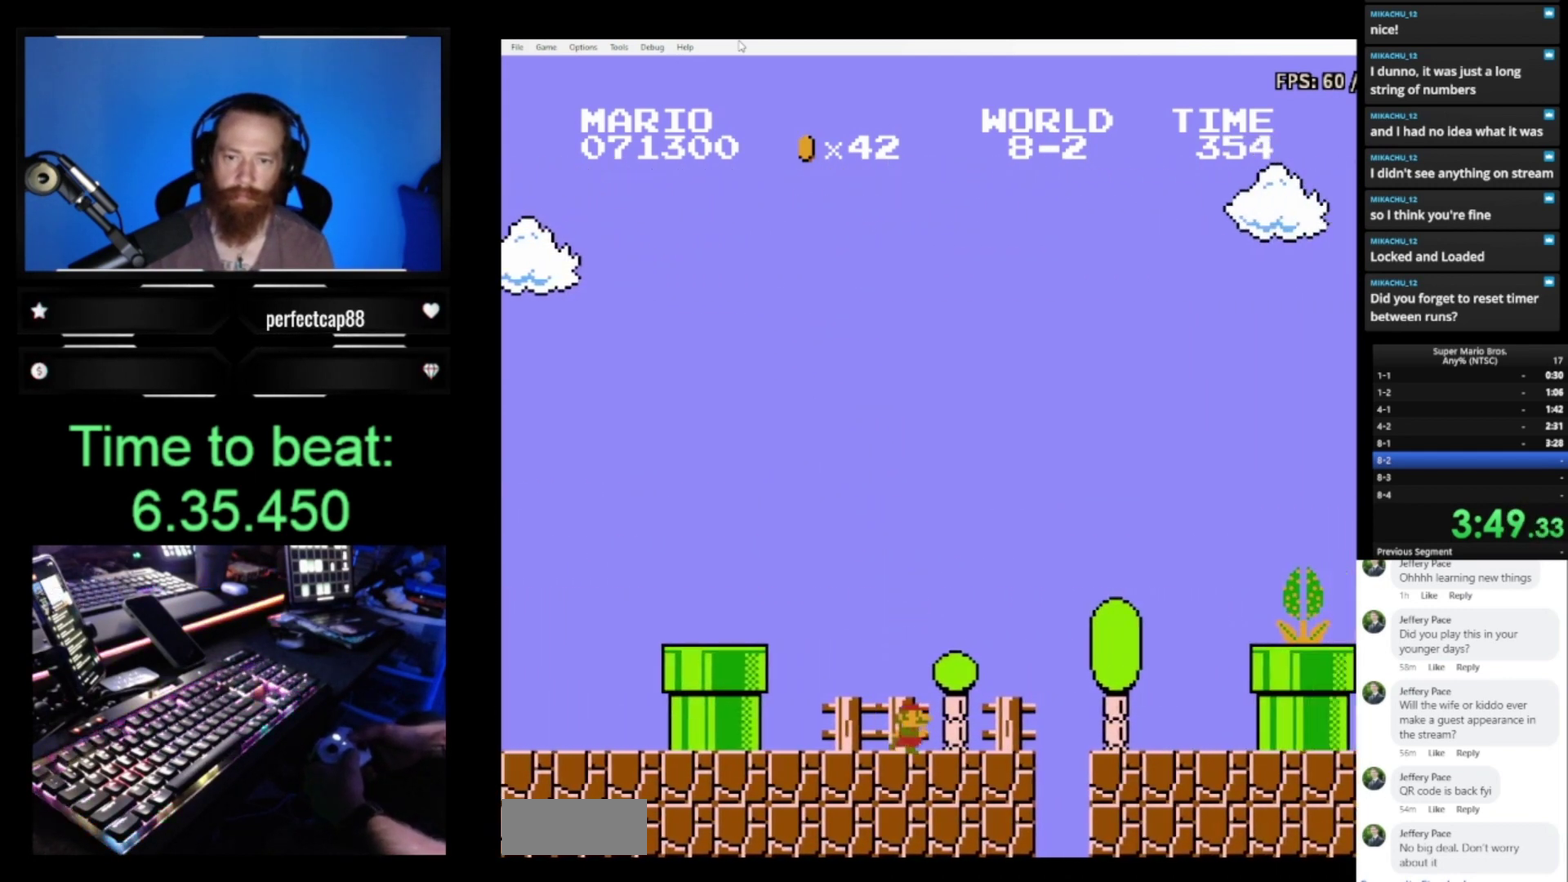
{"buttons": ["B"], "events": [[67, "A", "down"], [200, "A", "up"], [367, "DPAD_RIGHT", "up"]]}
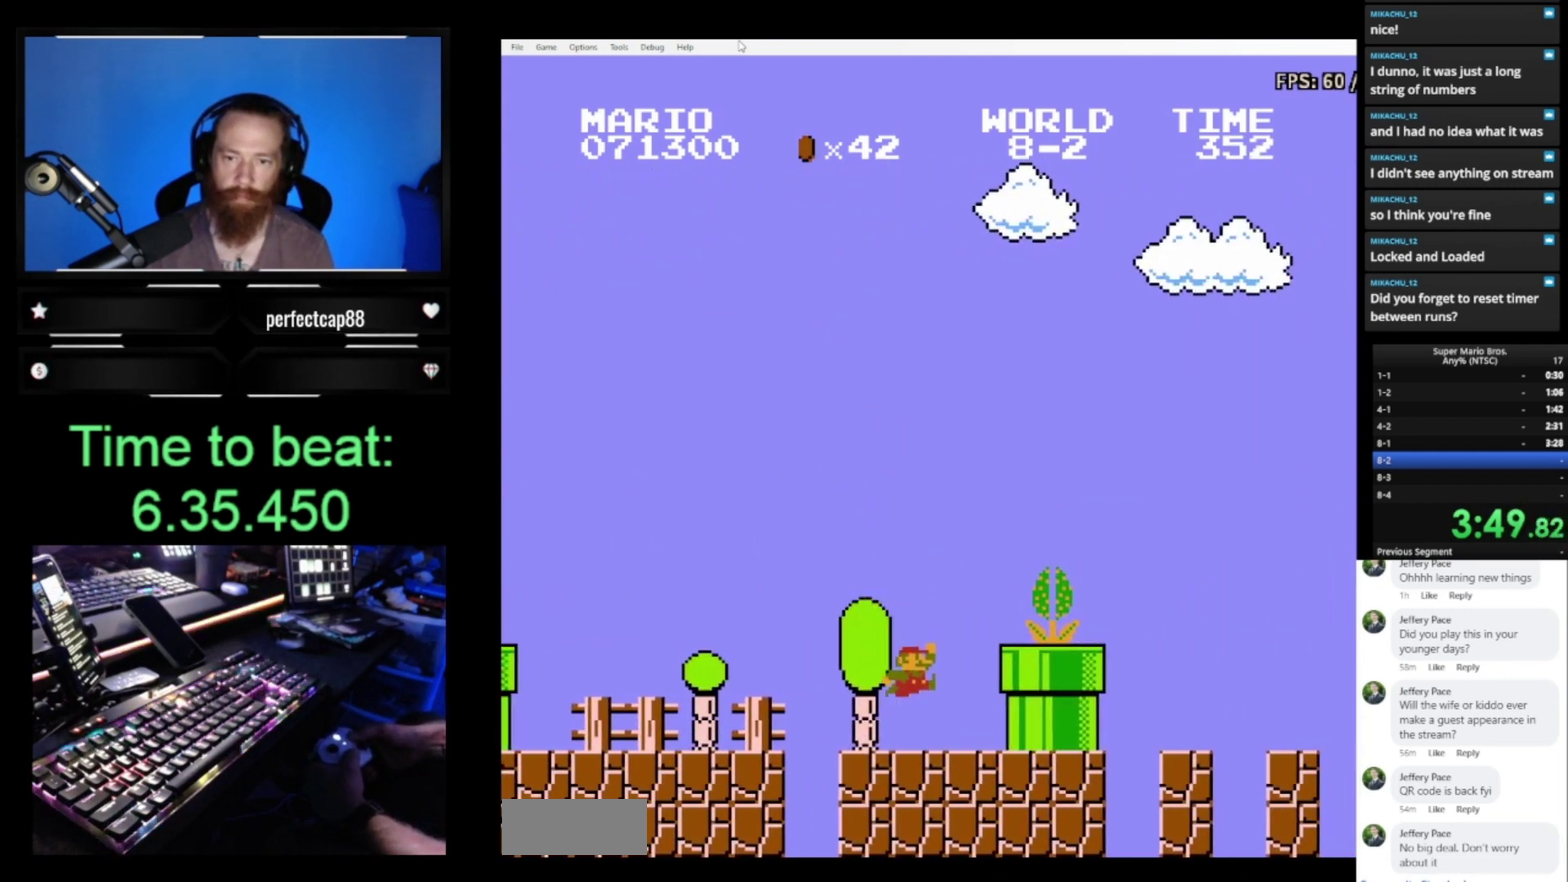
{"buttons": ["A", "B", "DPAD_RIGHT"], "events": [[400, "A", "down"], [400, "DPAD_RIGHT", "down"]]}
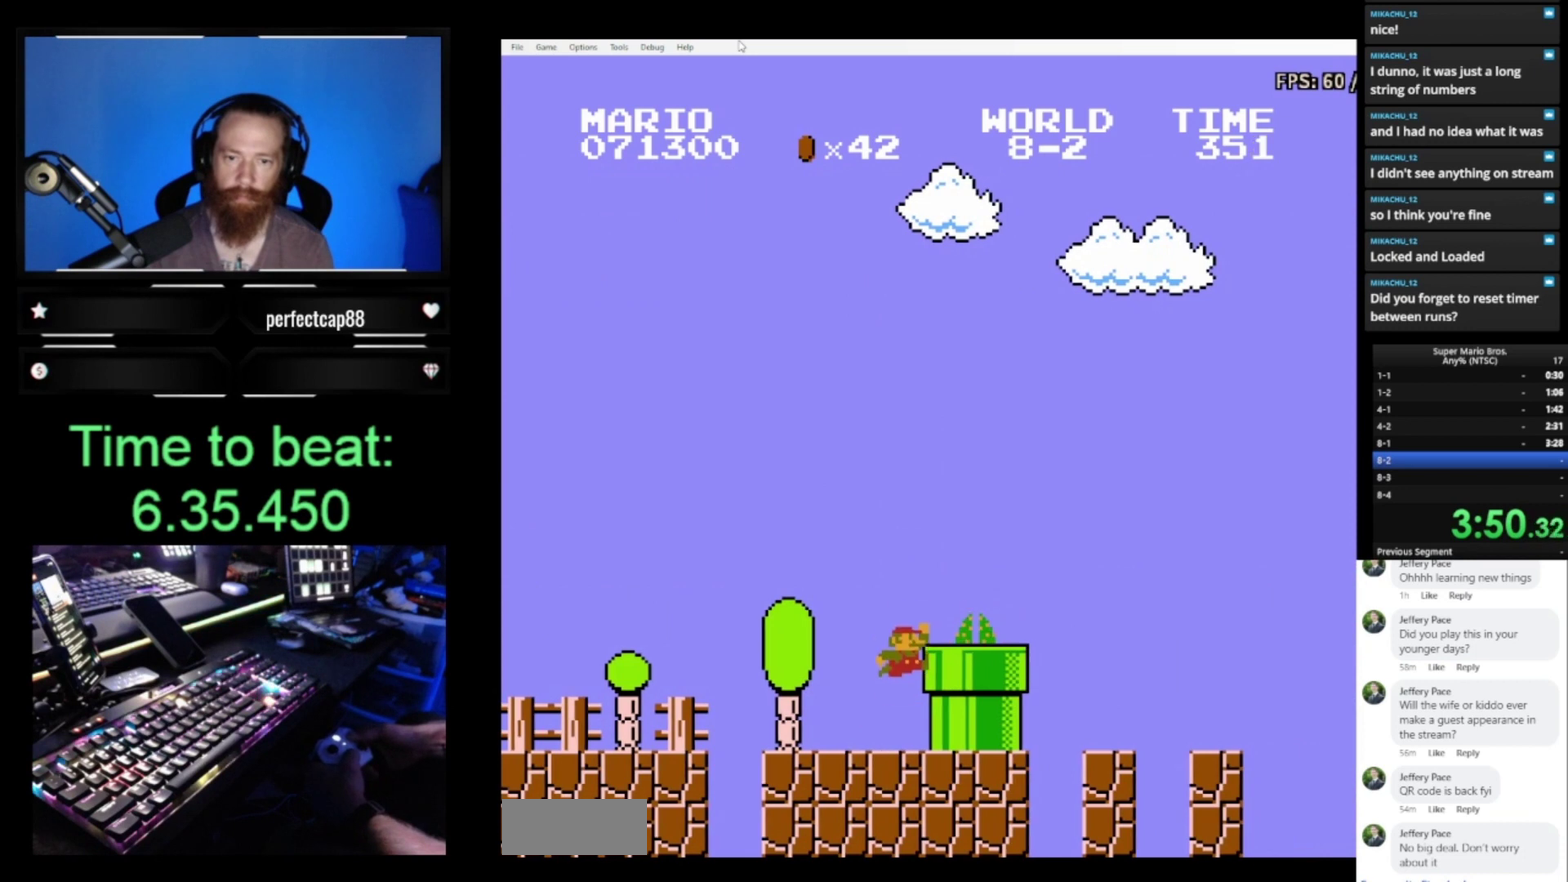
{"buttons": ["B", "DPAD_RIGHT"], "events": [[33, "A", "up"], [267, "DPAD_RIGHT", "up"], [467, "DPAD_RIGHT", "down"]]}
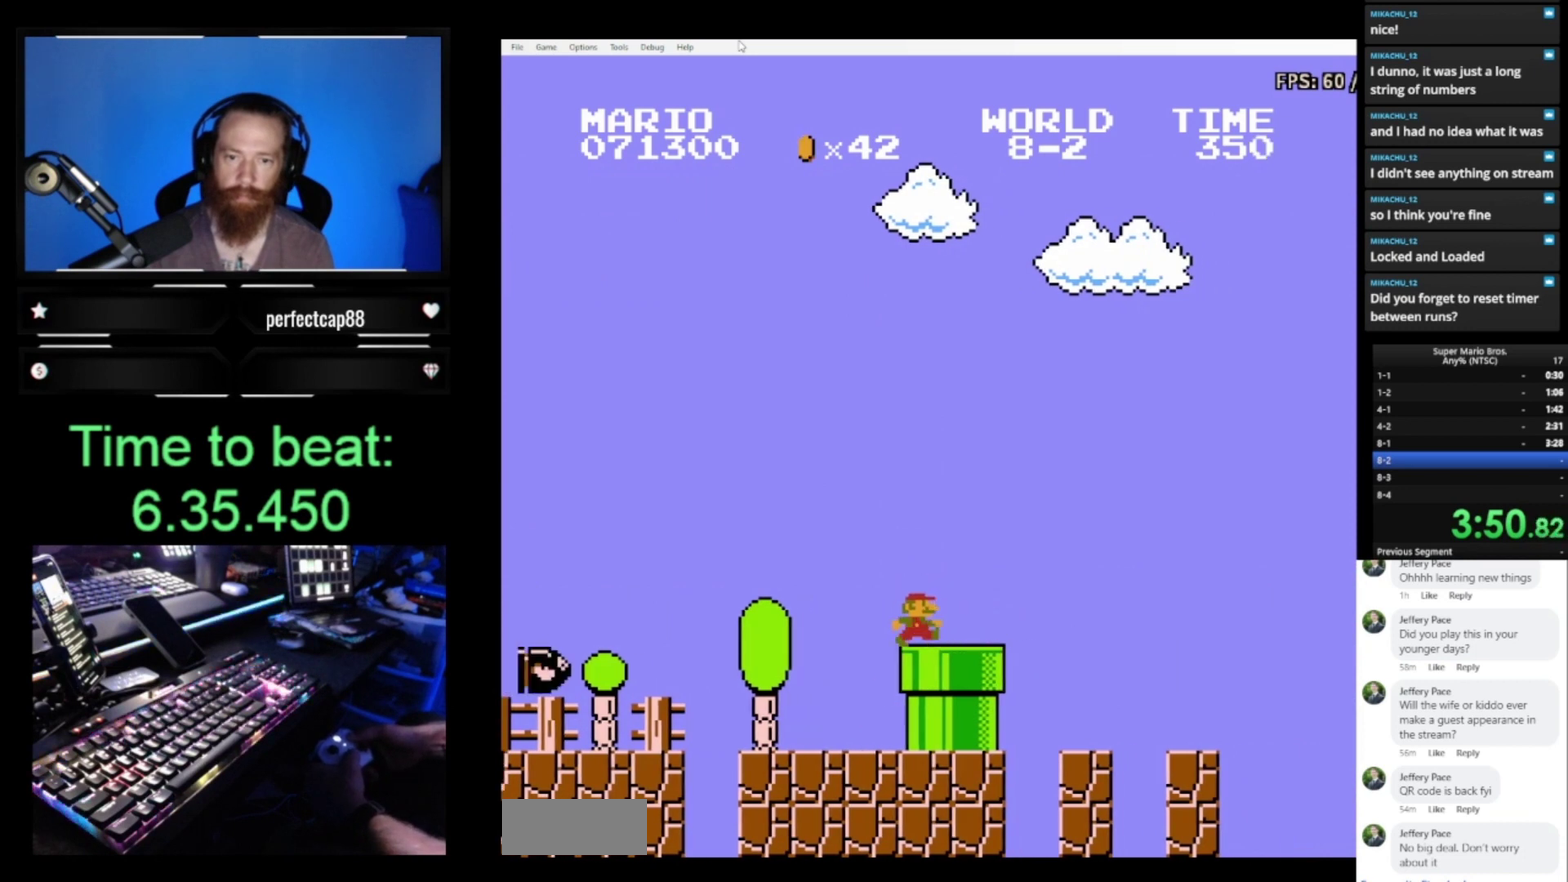
{"buttons": ["B"], "events": [[67, "A", "down"], [400, "A", "up"], [467, "DPAD_RIGHT", "up"]]}
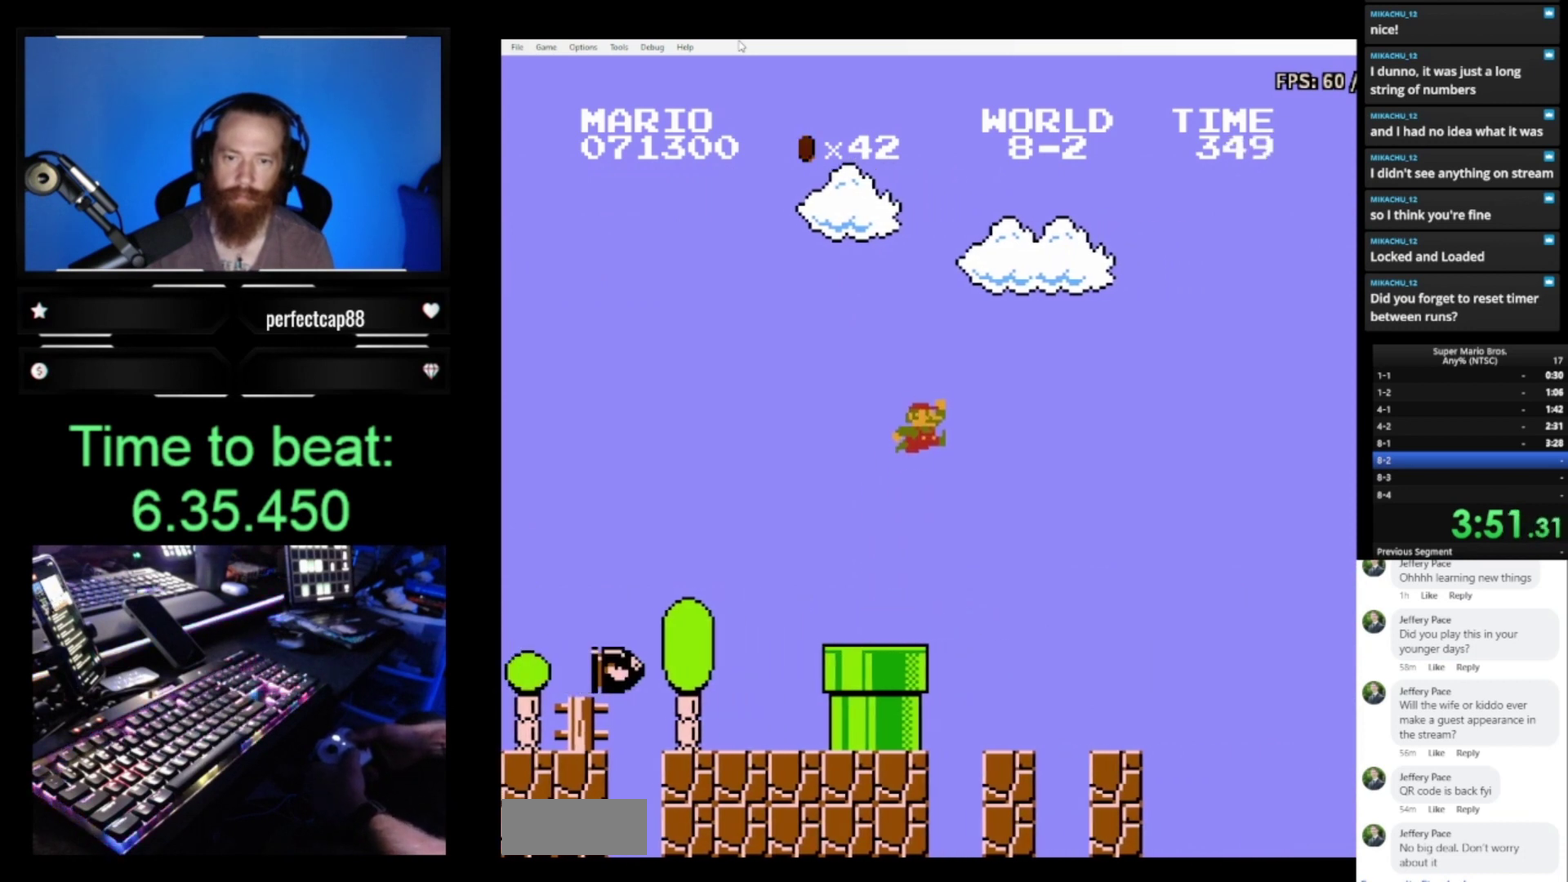
{"buttons": ["B"], "events": [[133, "DPAD_LEFT", "down"], [167, "DPAD_UP", "down"], [300, "DPAD_UP", "up"], [333, "DPAD_LEFT", "up"]]}
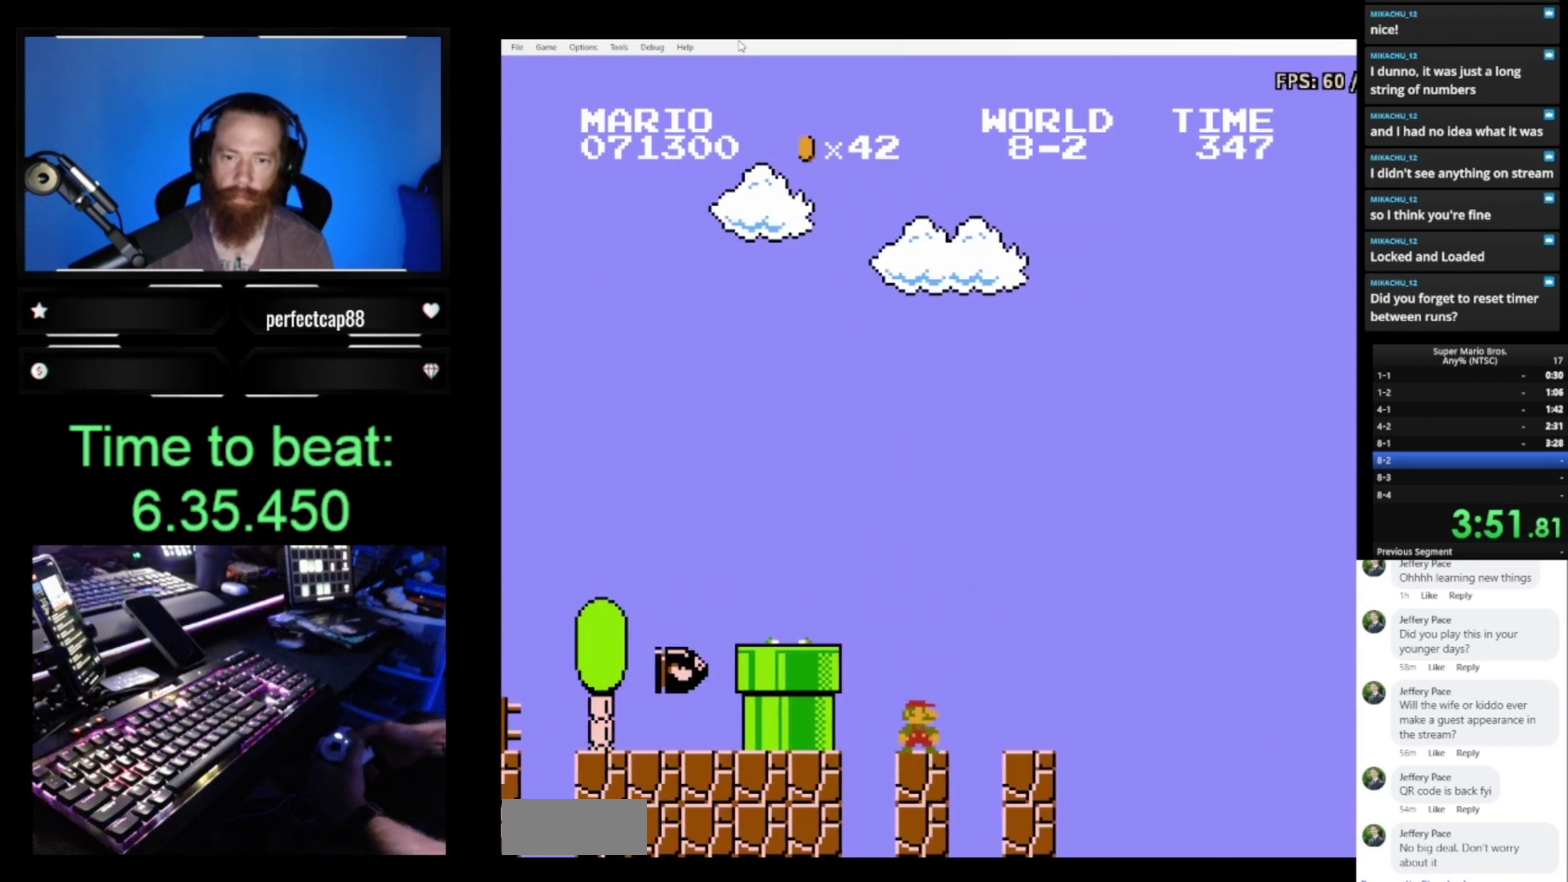
{"buttons": ["B"], "events": [[67, "DPAD_LEFT", "down"], [233, "DPAD_LEFT", "up"]]}
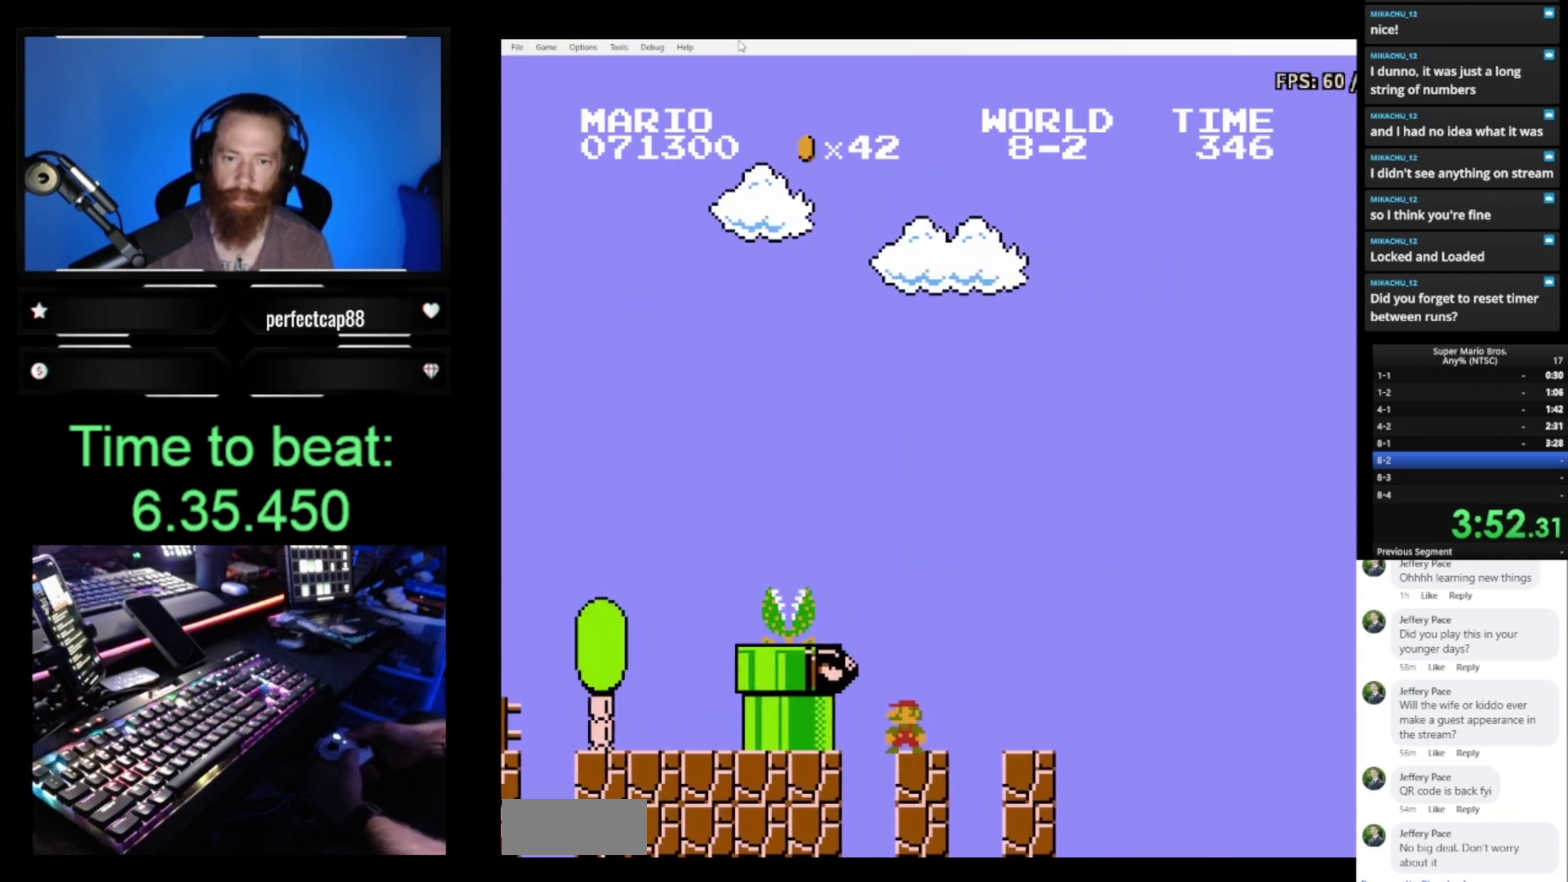
{"buttons": ["B", "DPAD_LEFT"], "events": [[167, "DPAD_LEFT", "down"], [267, "DPAD_LEFT", "up"], [500, "DPAD_LEFT", "down"]]}
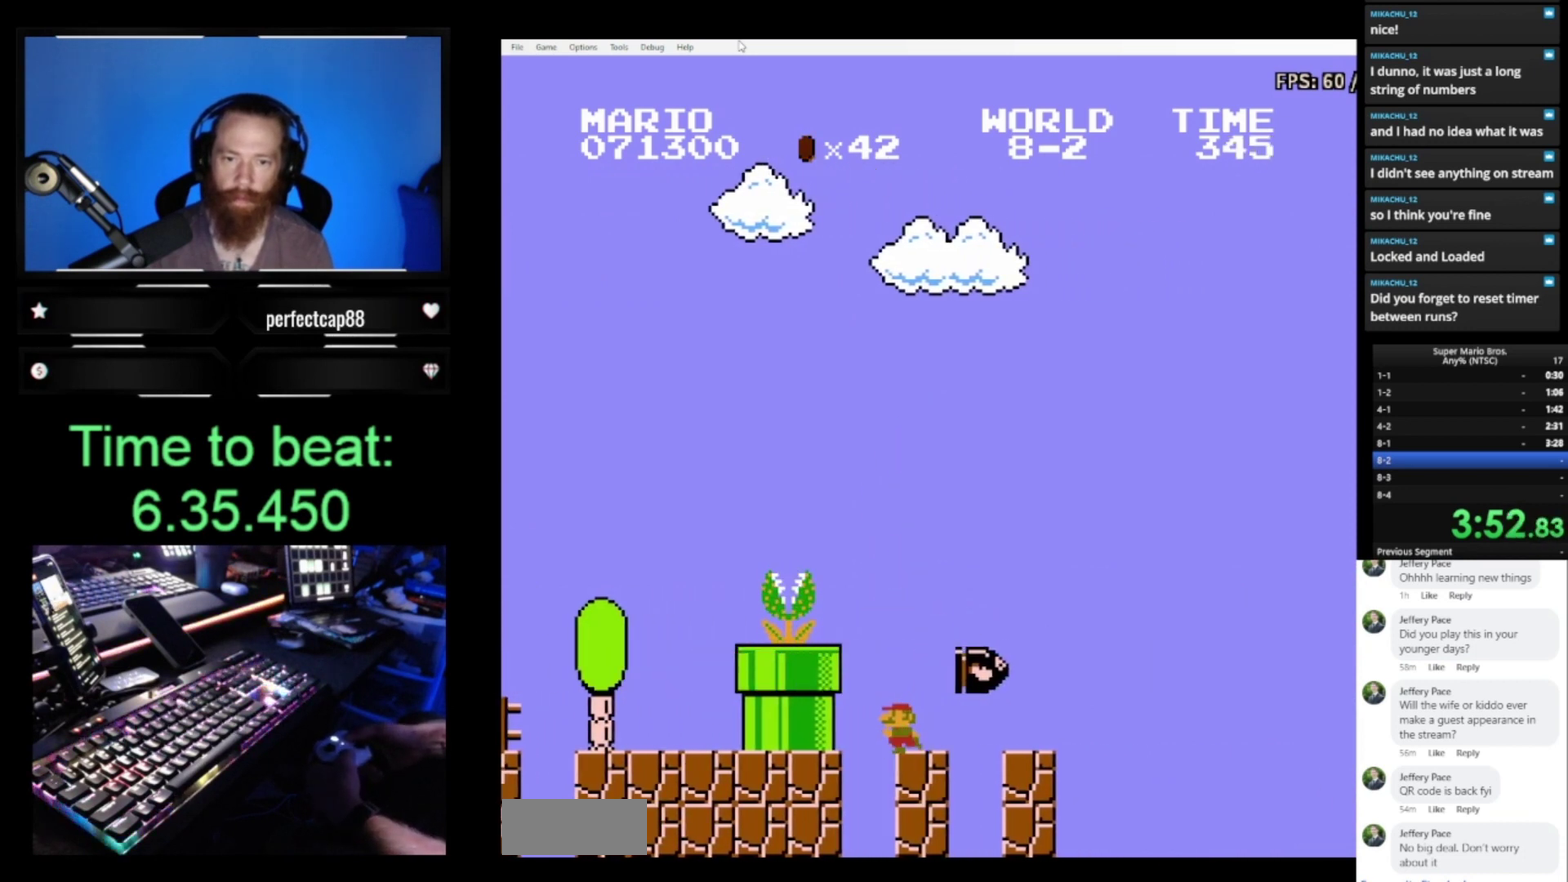
{"buttons": ["B"], "events": [[100, "DPAD_LEFT", "up"], [433, "DPAD_LEFT", "down"], [500, "DPAD_LEFT", "up"]]}
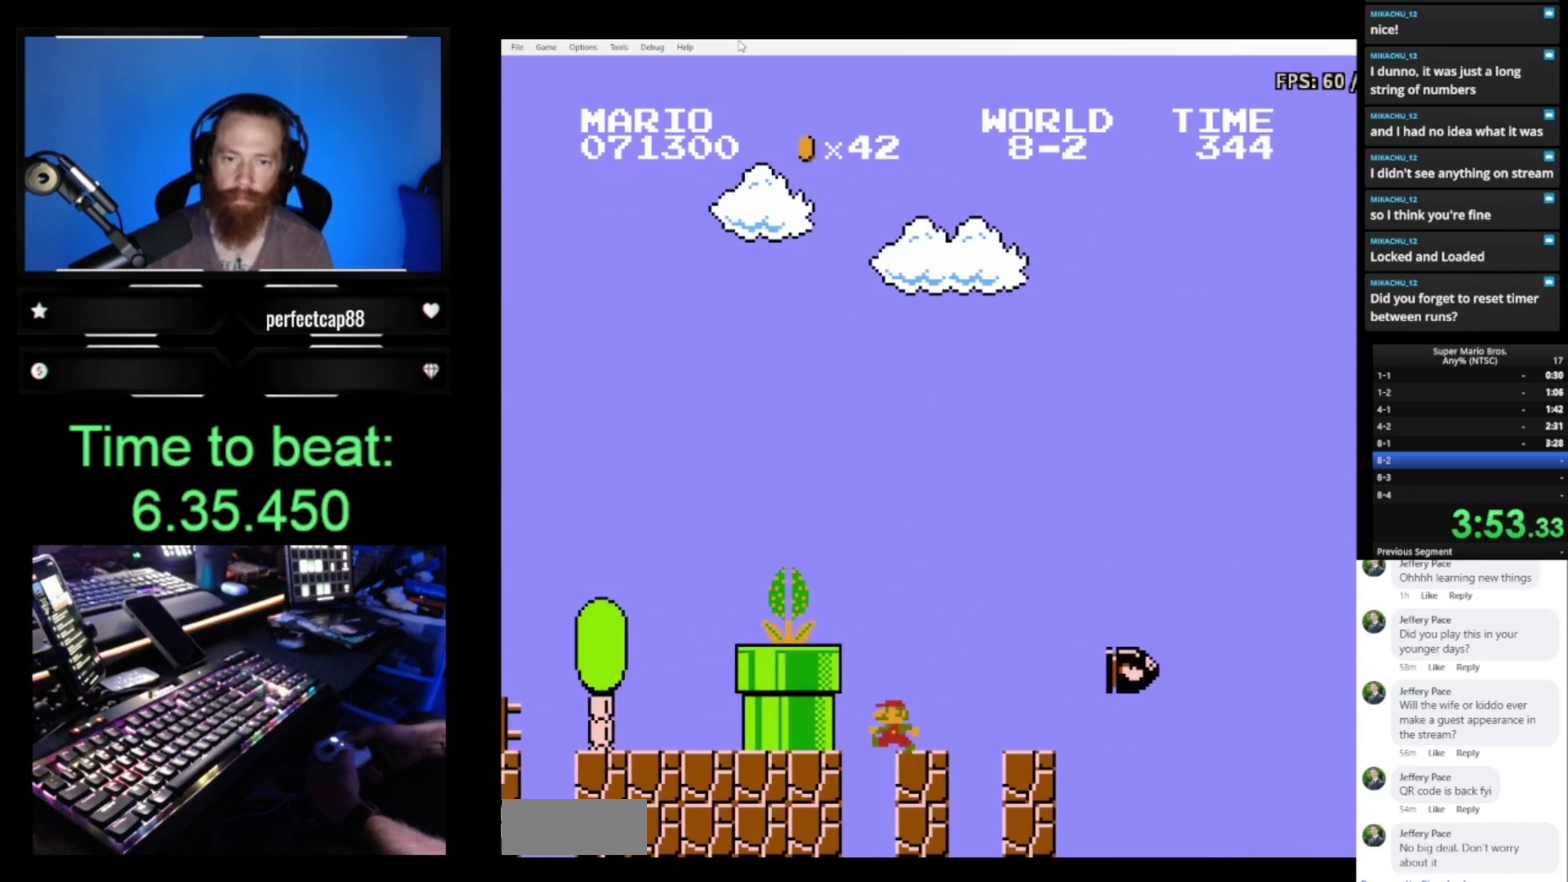
{"buttons": ["B", "DPAD_RIGHT"], "events": [[467, "DPAD_RIGHT", "down"]]}
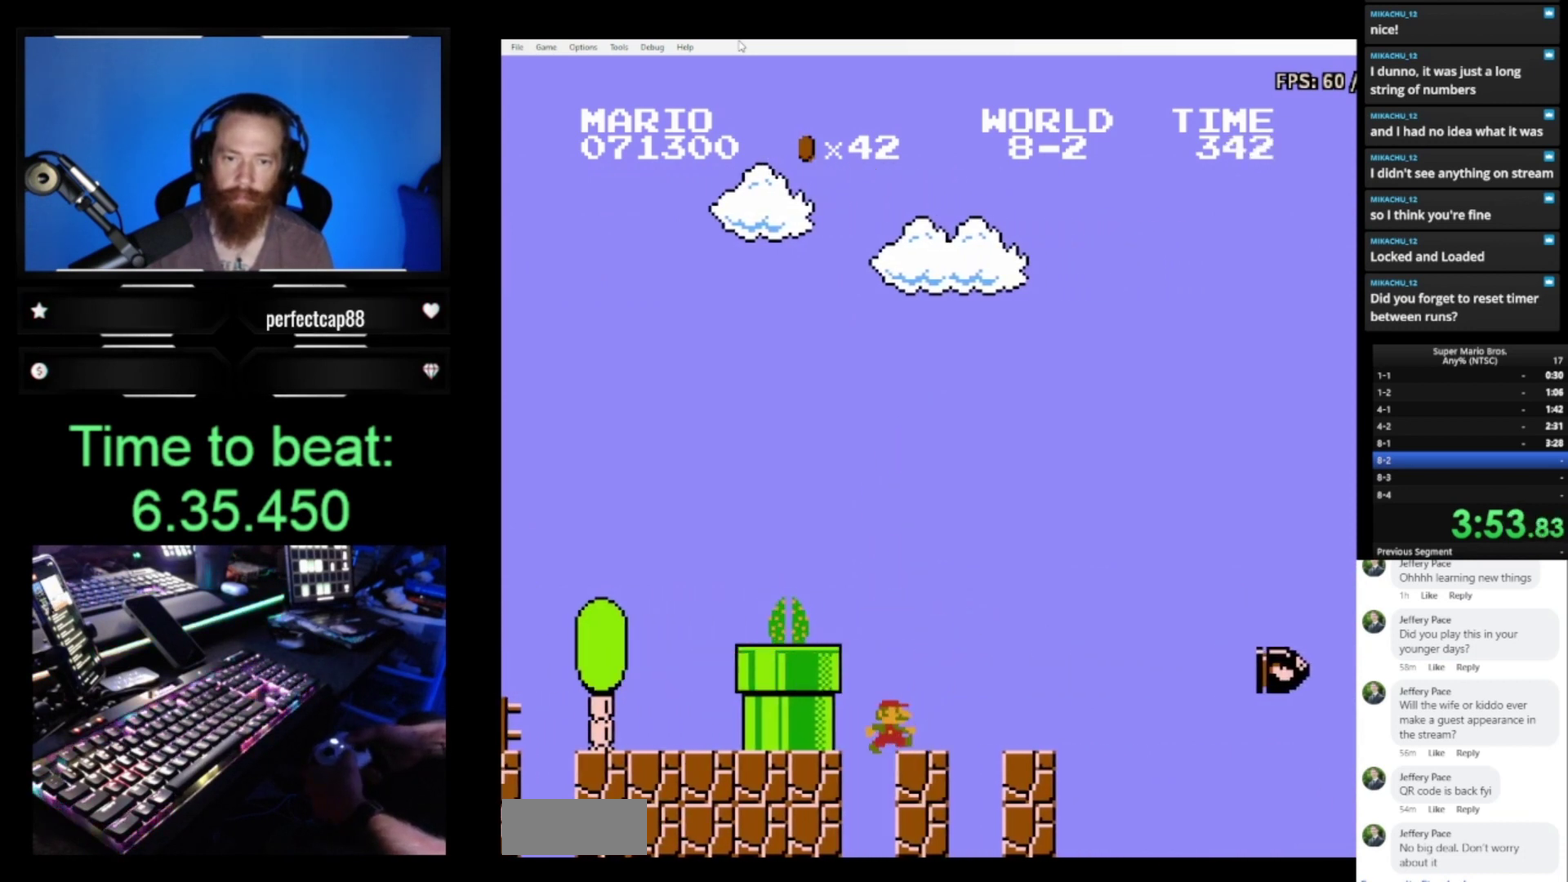
{"buttons": ["B", "DPAD_RIGHT"], "events": []}
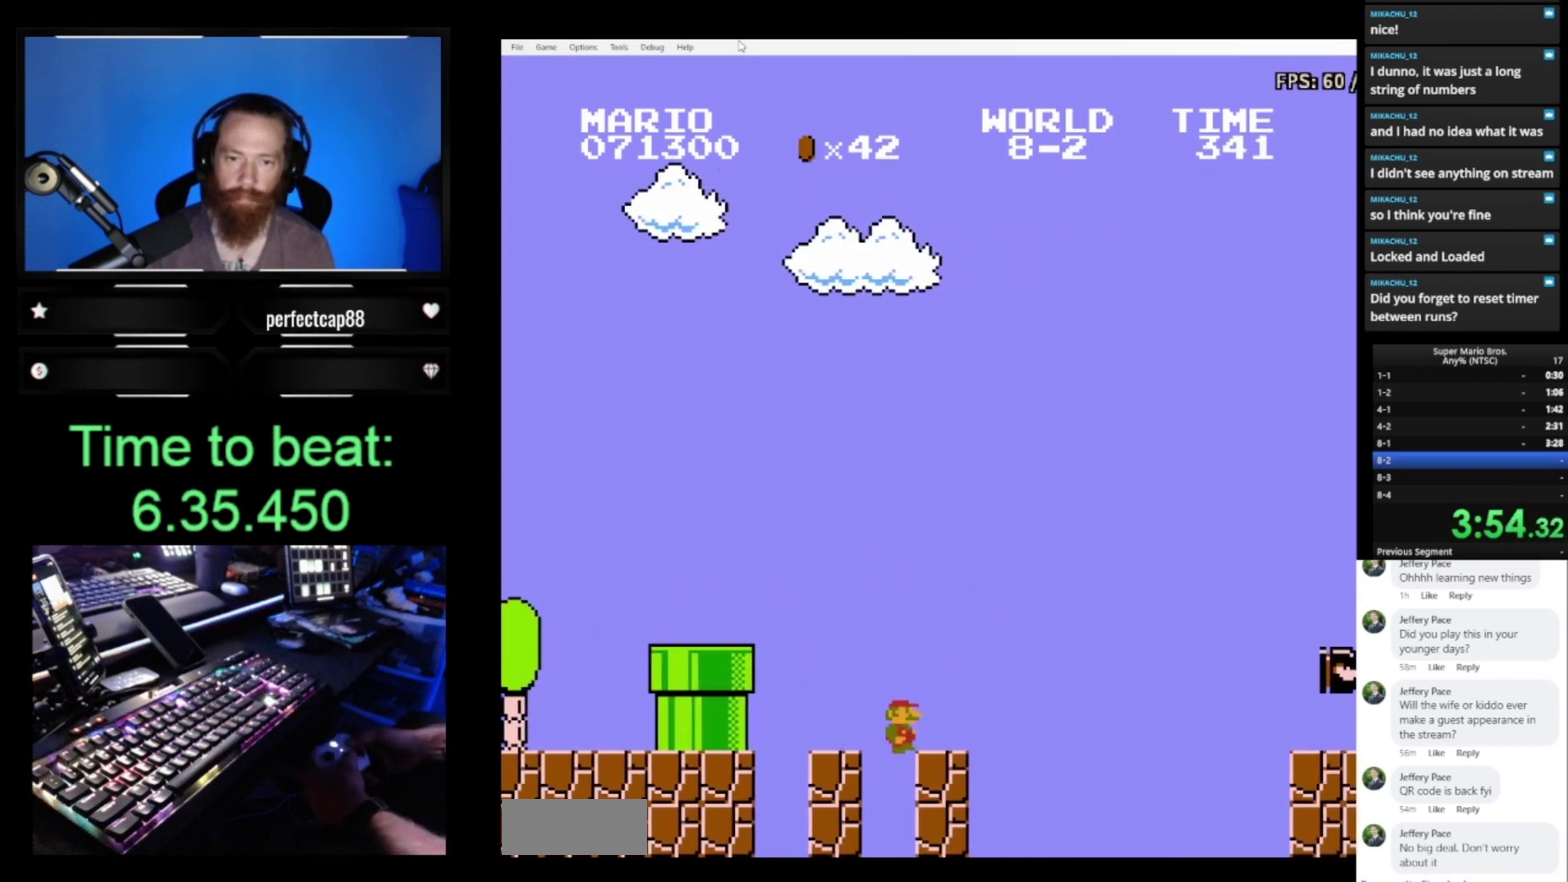
{"buttons": ["B", "DPAD_RIGHT"], "events": [[100, "A", "down"], [500, "A", "up"]]}
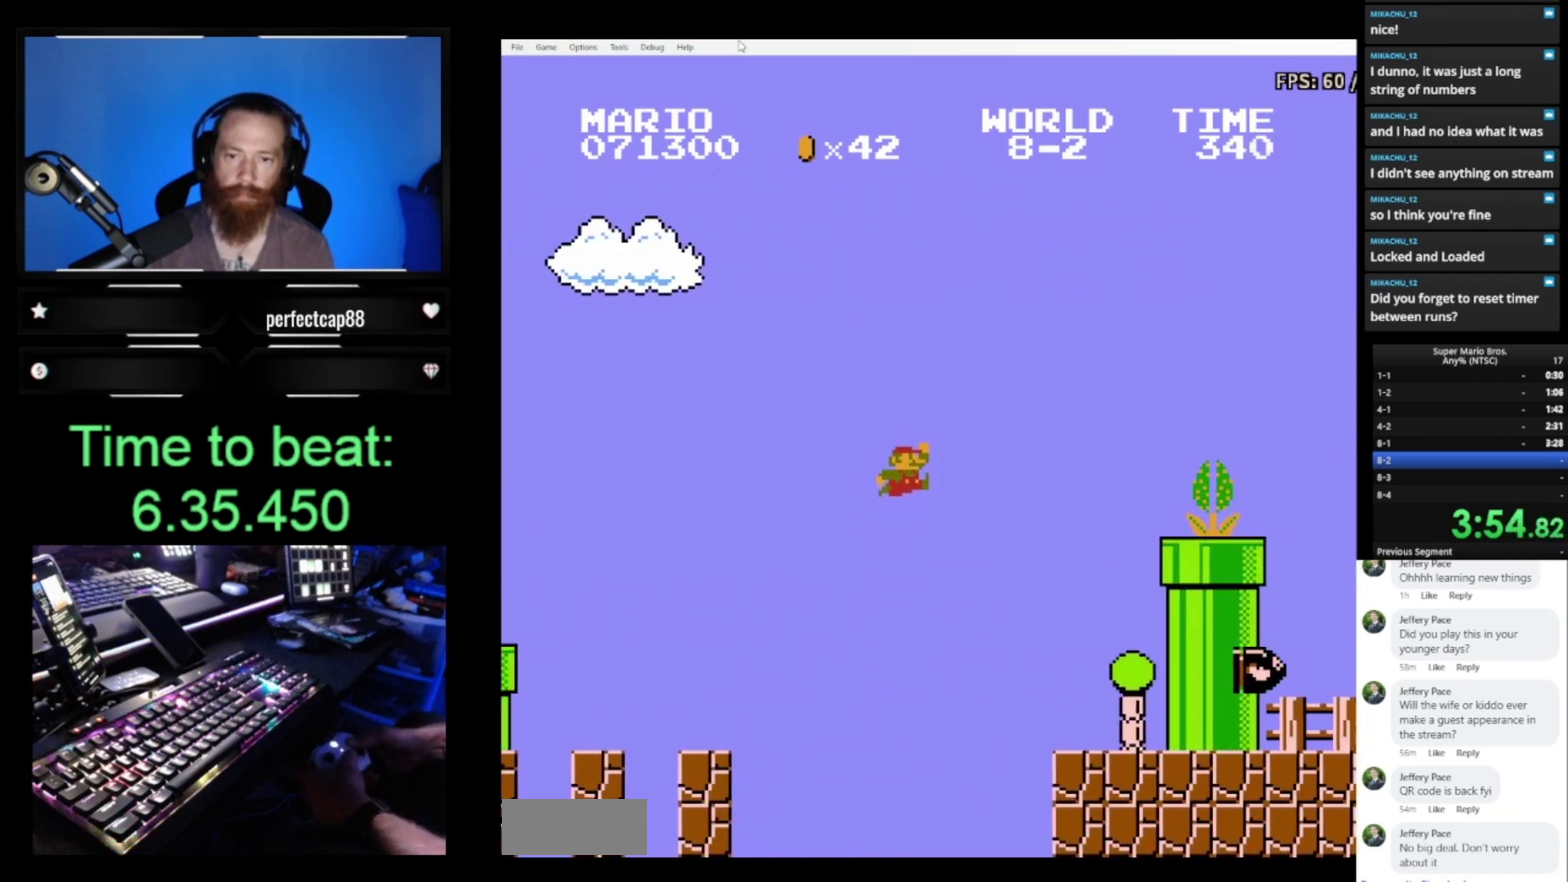
{"buttons": ["B"], "events": [[500, "DPAD_RIGHT", "up"]]}
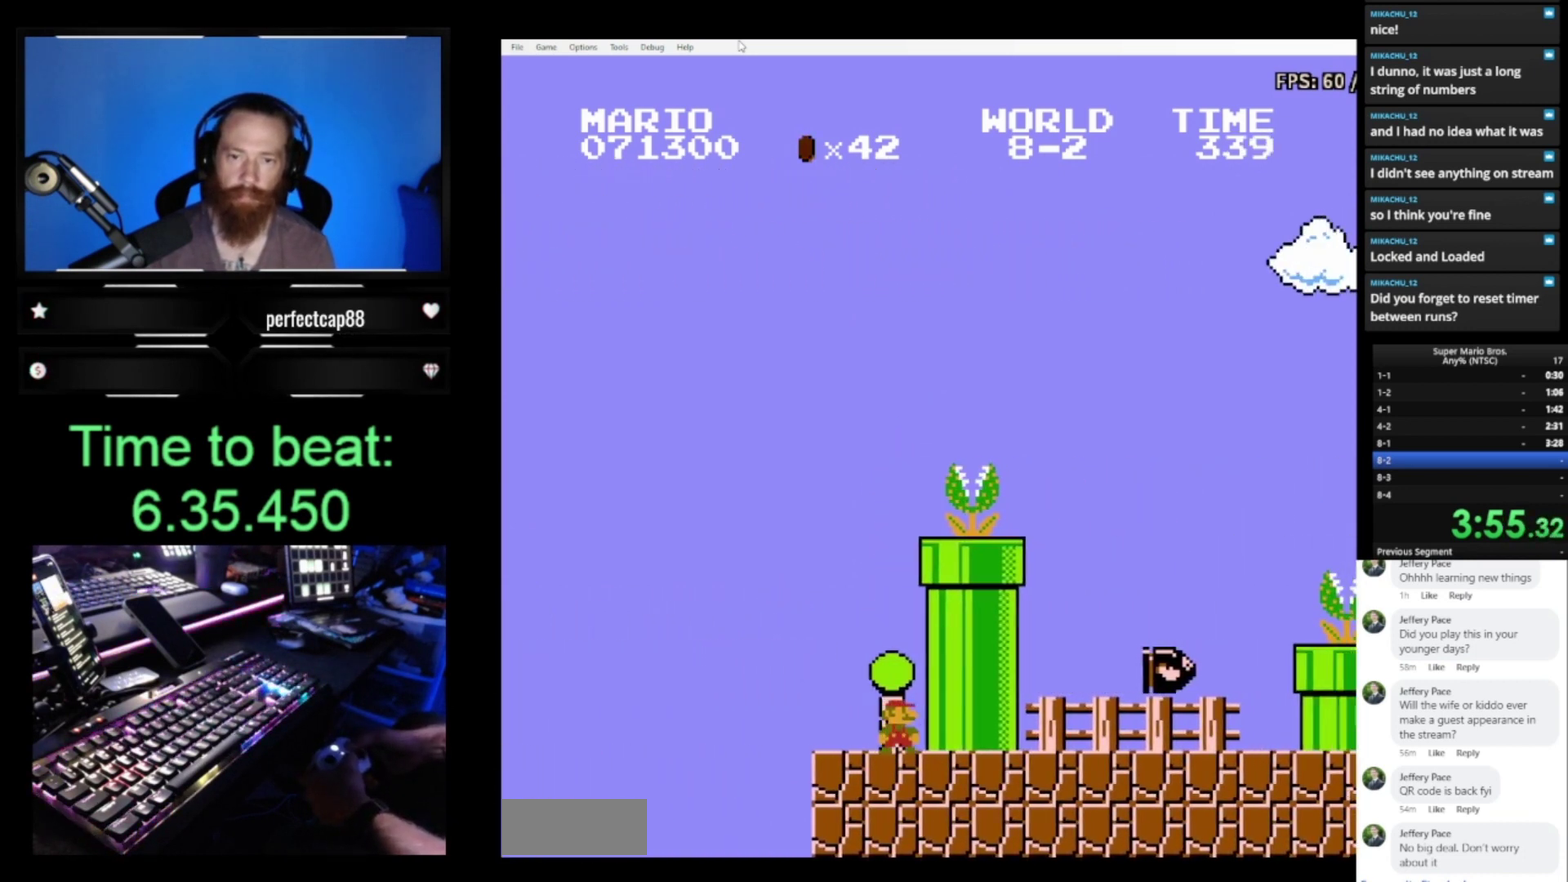
{"buttons": ["A", "B", "DPAD_RIGHT"], "events": [[133, "DPAD_RIGHT", "down"], [167, "A", "down"]]}
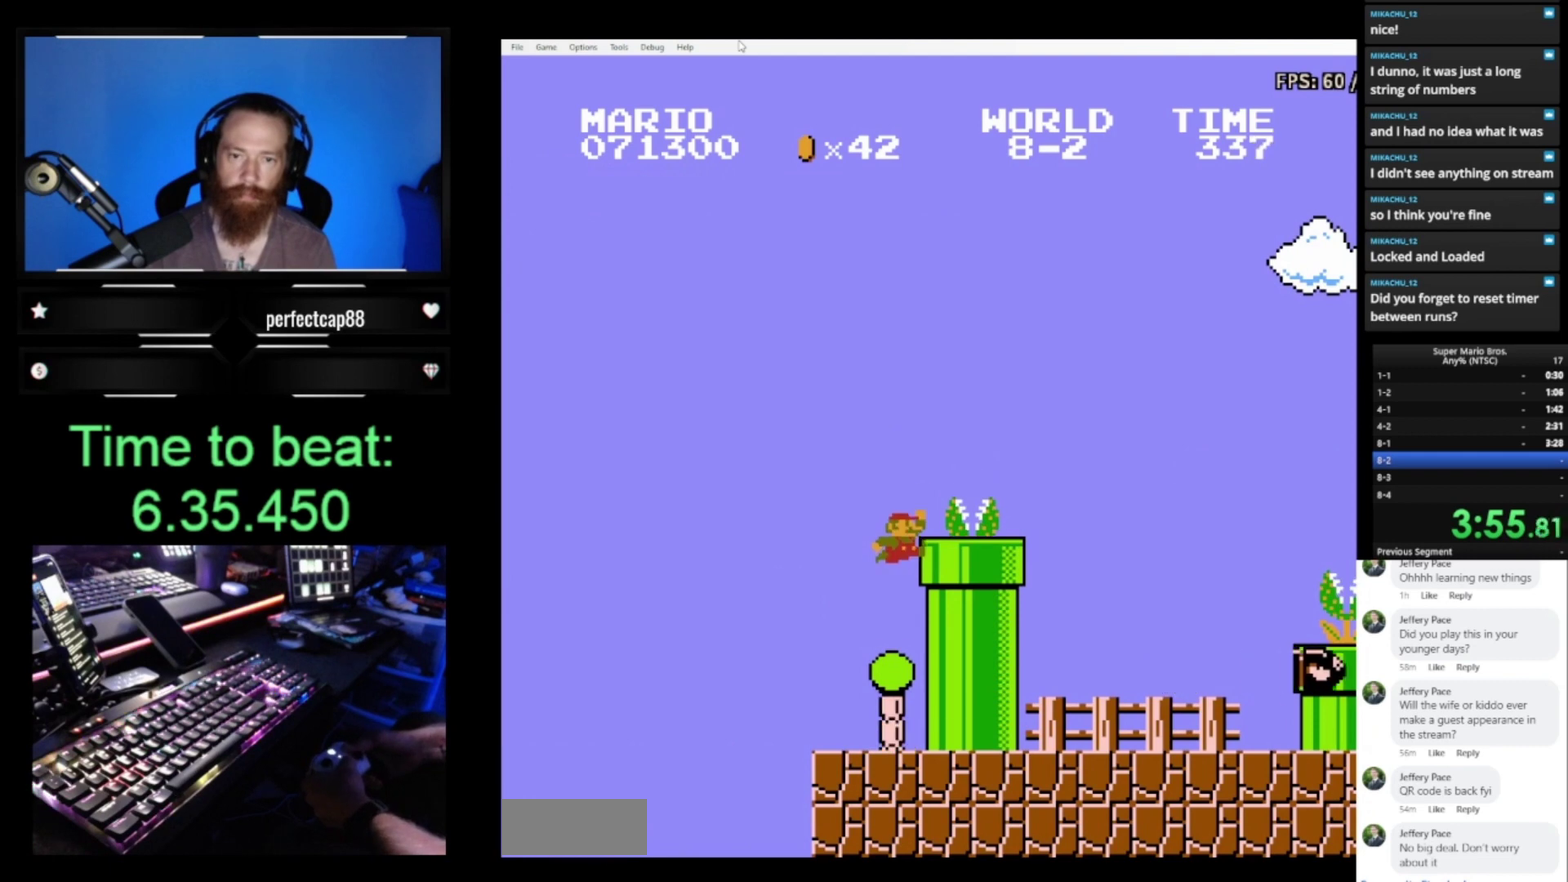
{"buttons": ["B", "DPAD_DOWN"], "events": [[200, "A", "up"], [467, "DPAD_DOWN", "down"], [500, "DPAD_RIGHT", "up"]]}
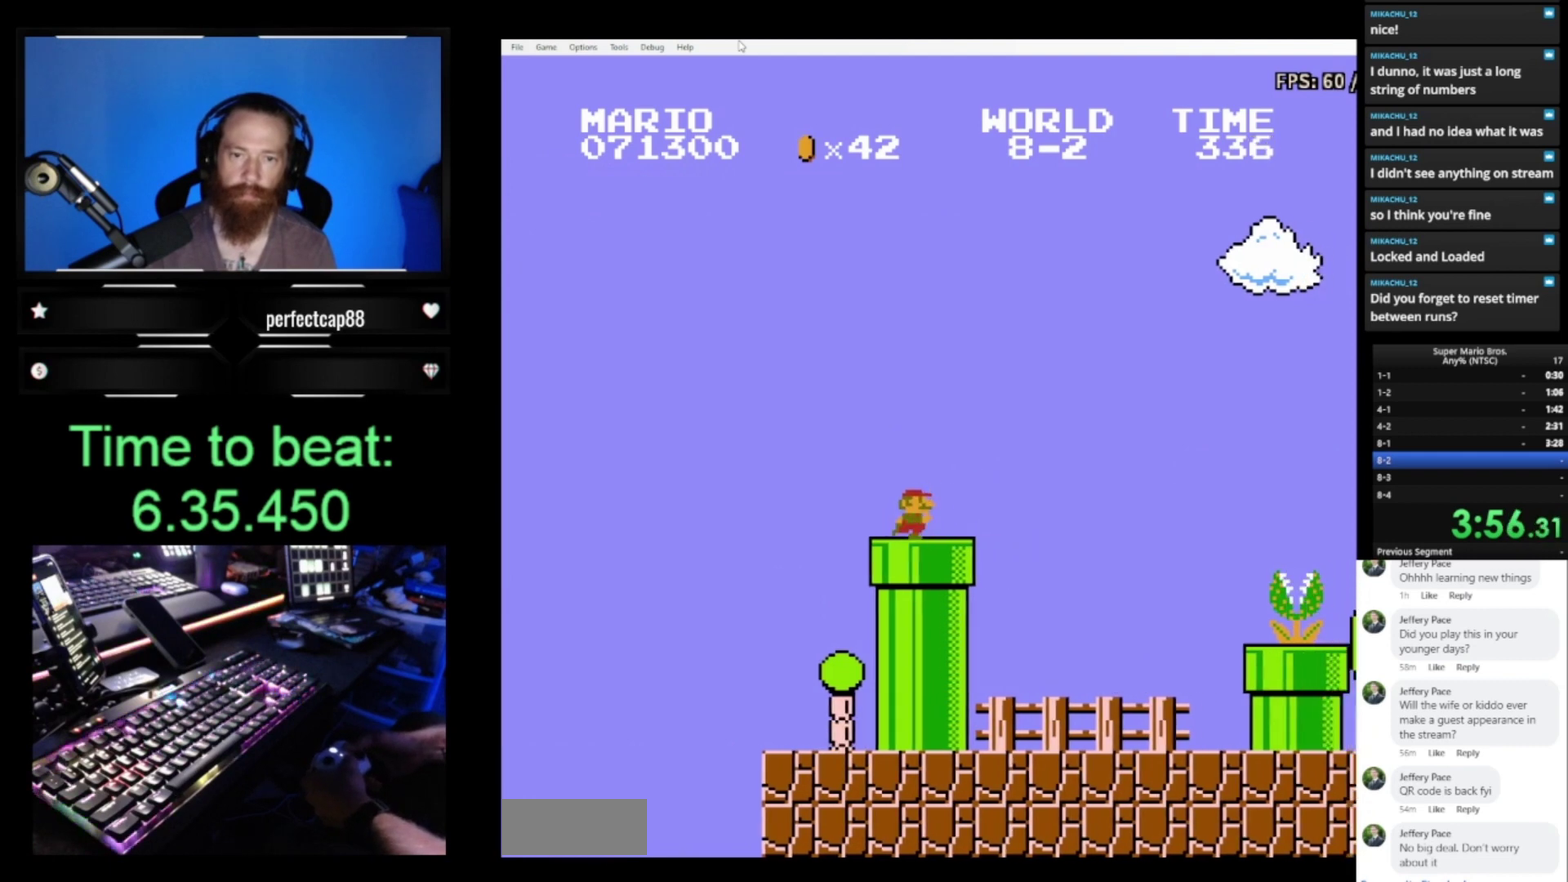
{"buttons": ["B"], "events": [[367, "DPAD_DOWN", "up"]]}
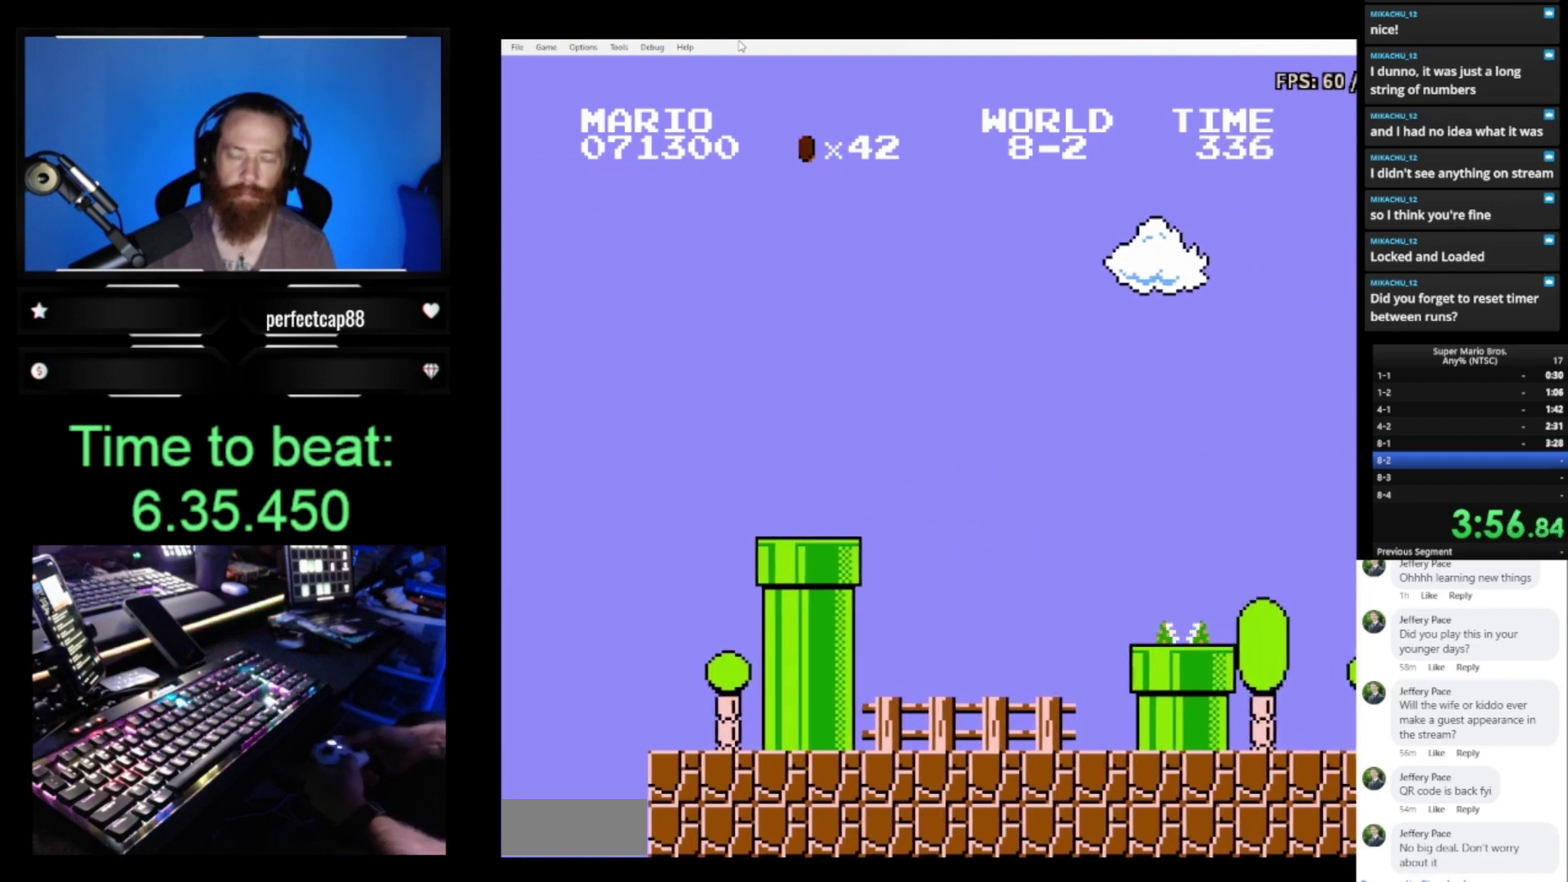
{"buttons": ["B"], "events": []}
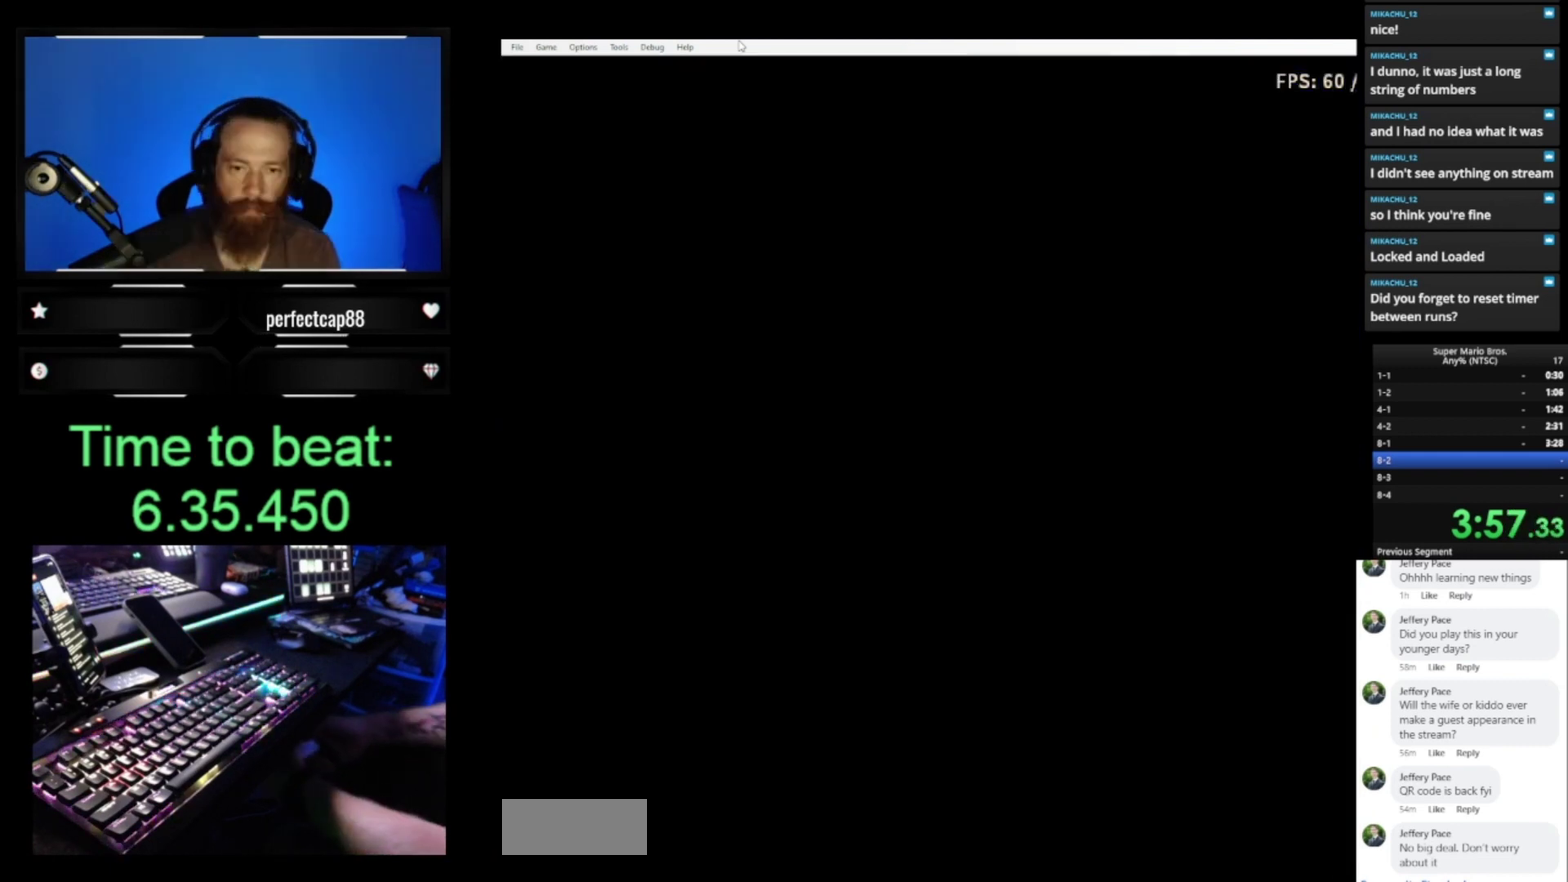
{"buttons": ["B"], "events": [[300, "DPAD_RIGHT", "down"], [500, "DPAD_RIGHT", "up"]]}
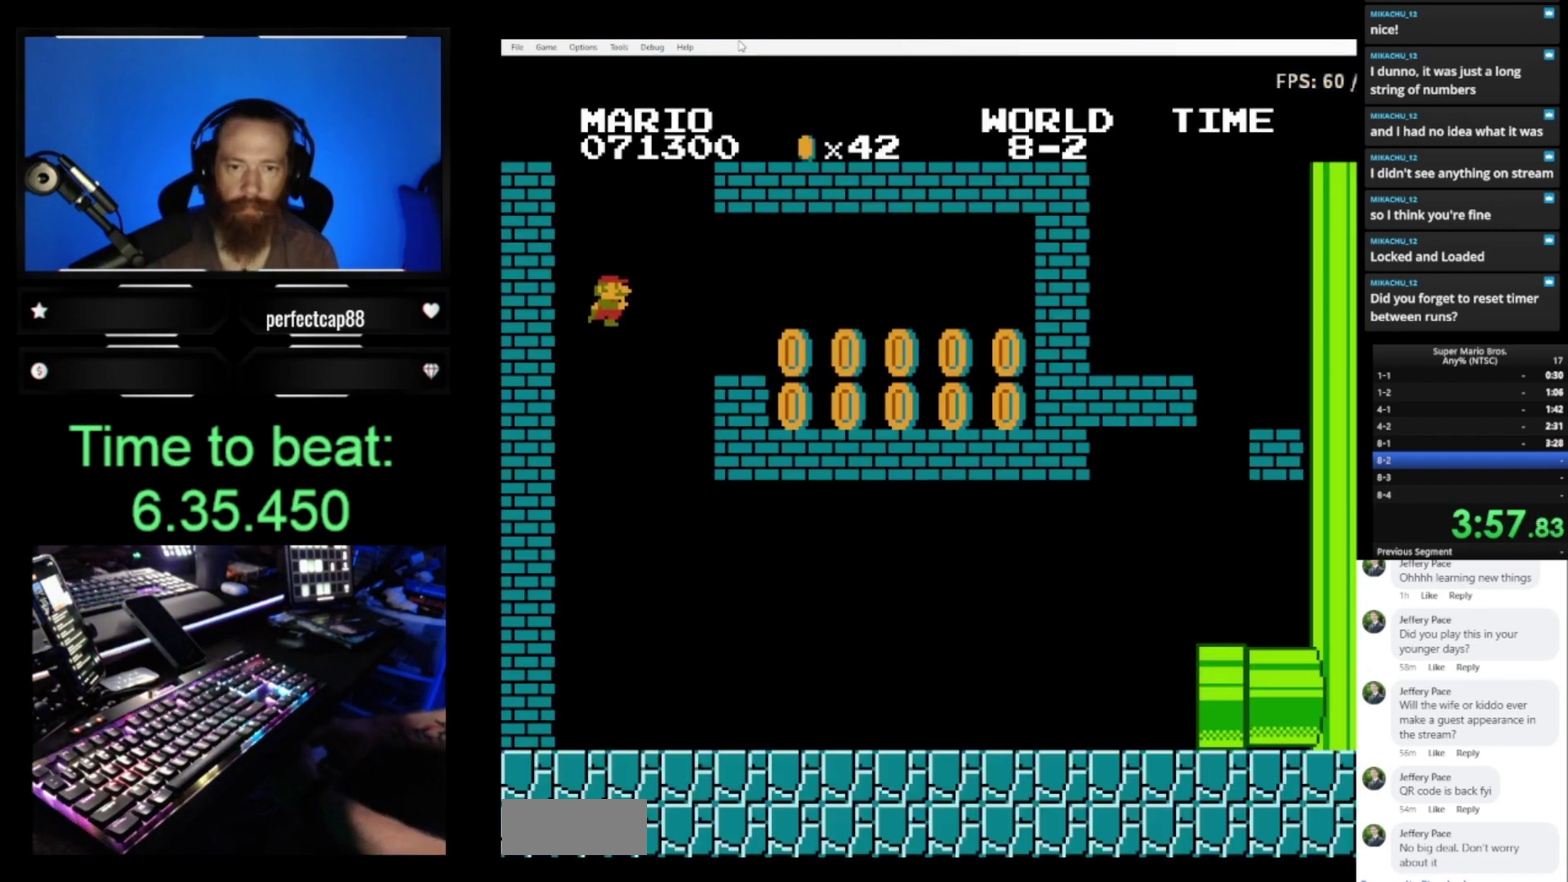
{"buttons": ["B", "DPAD_RIGHT"], "events": [[200, "DPAD_RIGHT", "down"]]}
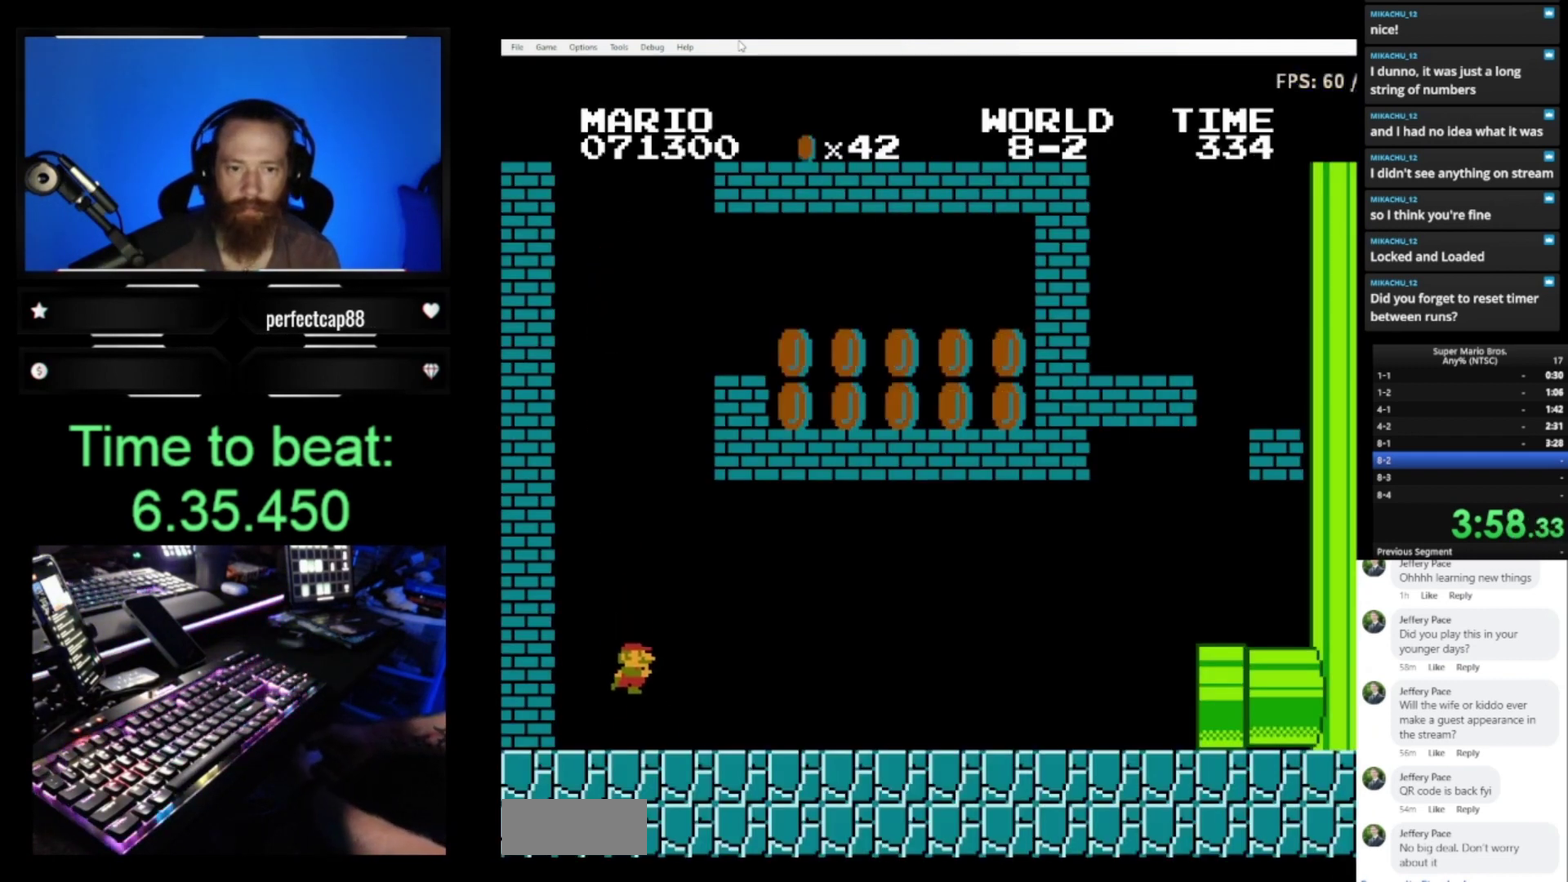
{"buttons": ["B", "DPAD_RIGHT"], "events": []}